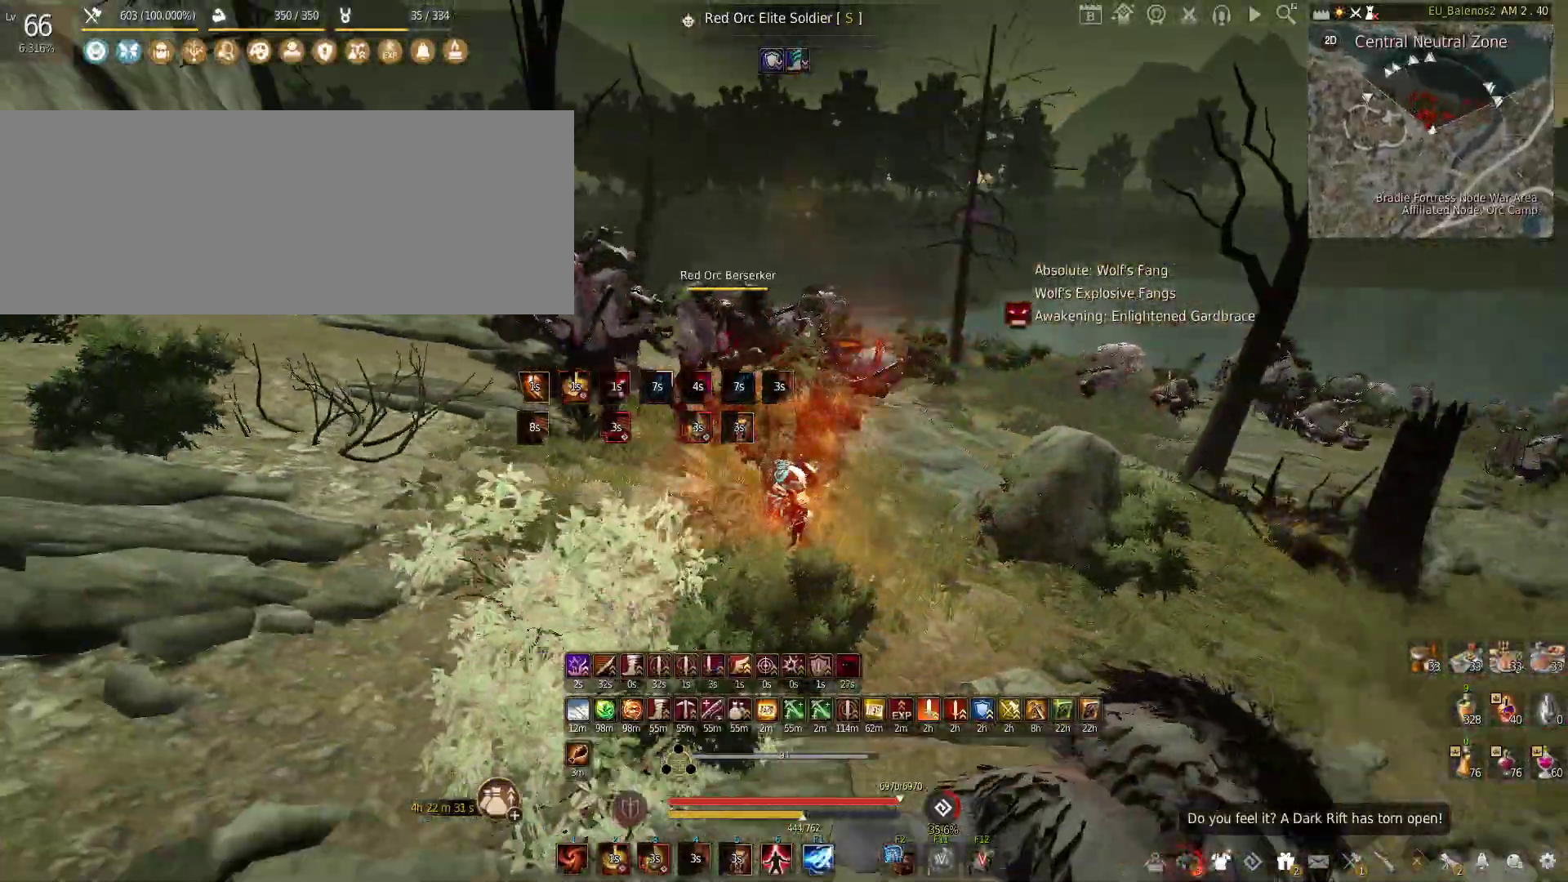
Gameplay with keyboard and mouse; each line is a JSON object with the keys and mouse buttons held at the frame after it. "events" lists presses ("down") and releases ("up") of "a", "c", "d", "e", "f", "q", "s", "shift", "space", "tab", "w", "x", "z", "mouse_left" and "mouse_right" between this image and that frame as [ms after this image, input, new state], when the widget could be followed in between. "mouse_left", "mouse_right" = the "left", "right" buttons of the "mouse" list. No other keys are recorded. Mouse movement is not recorded.
{"keys": ["w"], "mouse": [], "events": []}
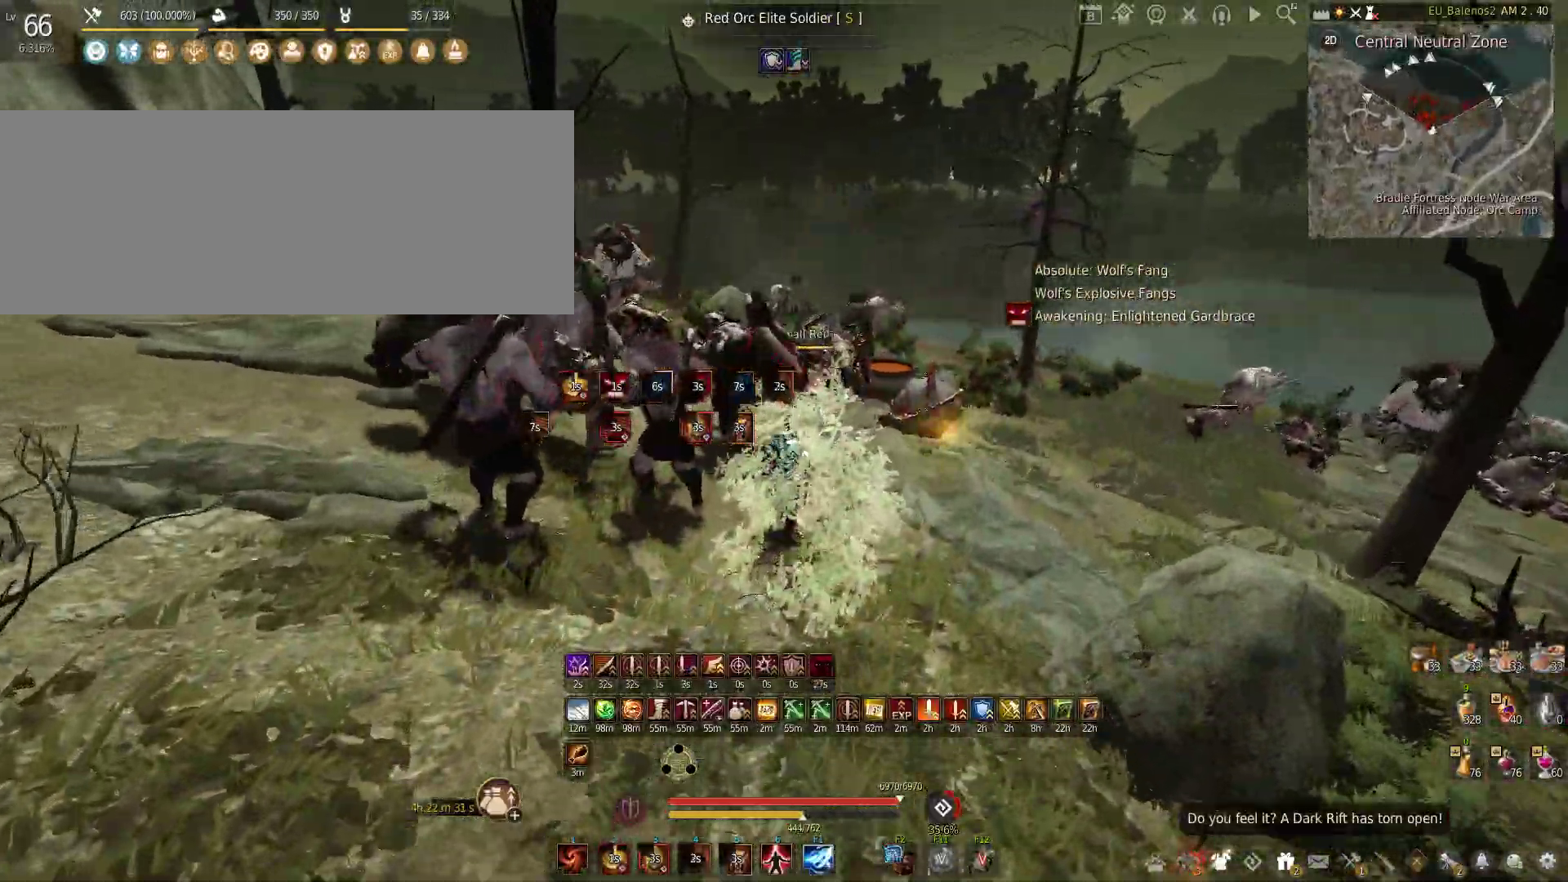
{"keys": ["s"], "mouse": ["left"], "events": [[200, "mouse_left", "down"], [416, "s", "down"], [483, "w", "up"]]}
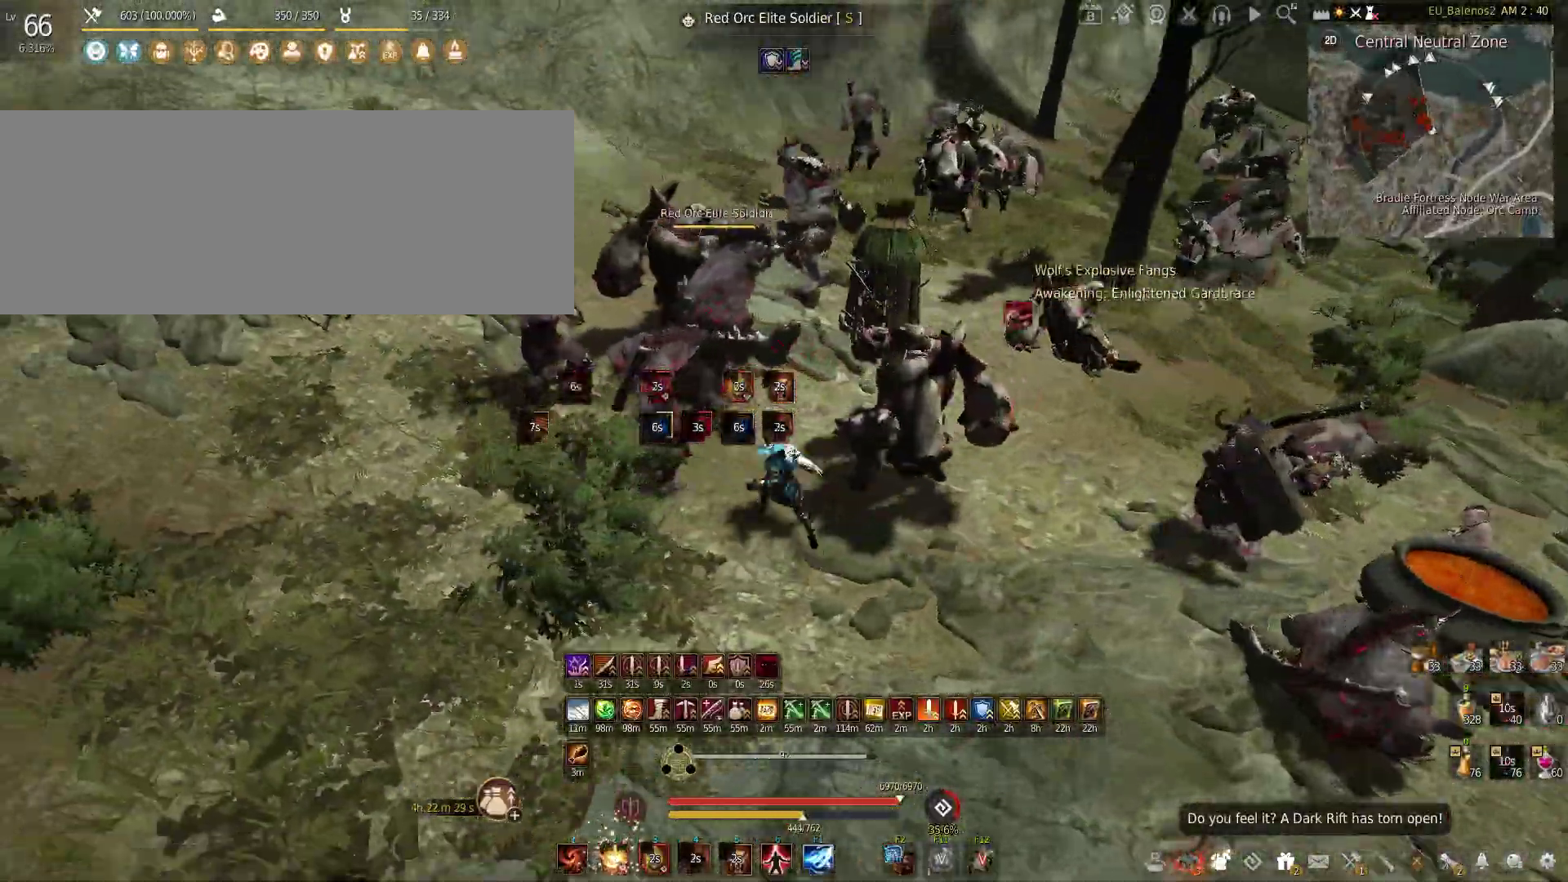
{"keys": ["s"], "mouse": ["left"], "events": []}
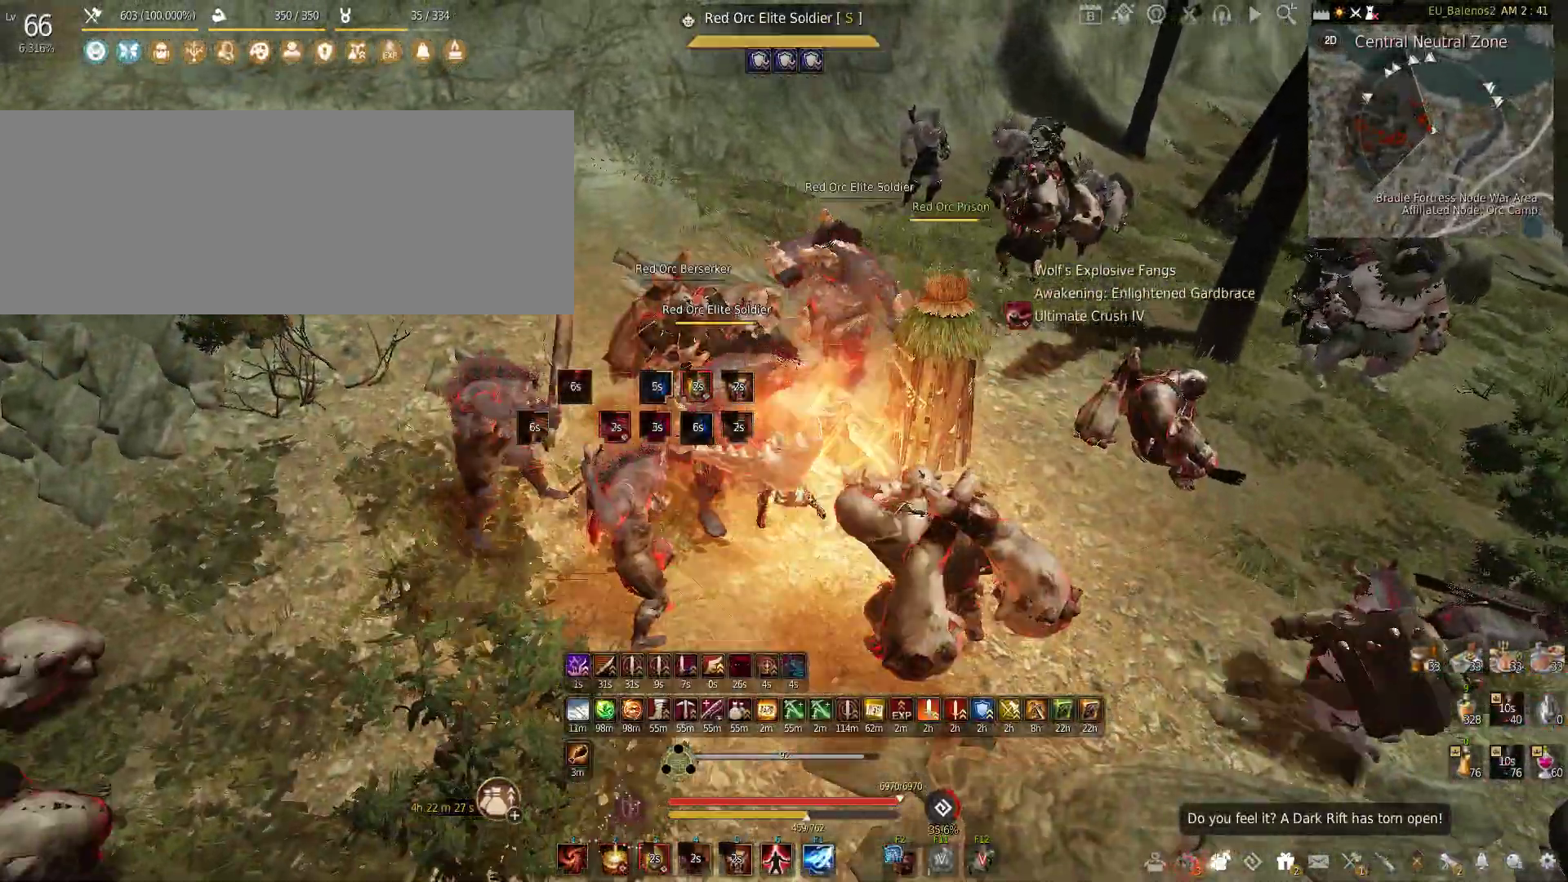
{"keys": [], "mouse": ["left"], "events": [[166, "s", "up"]]}
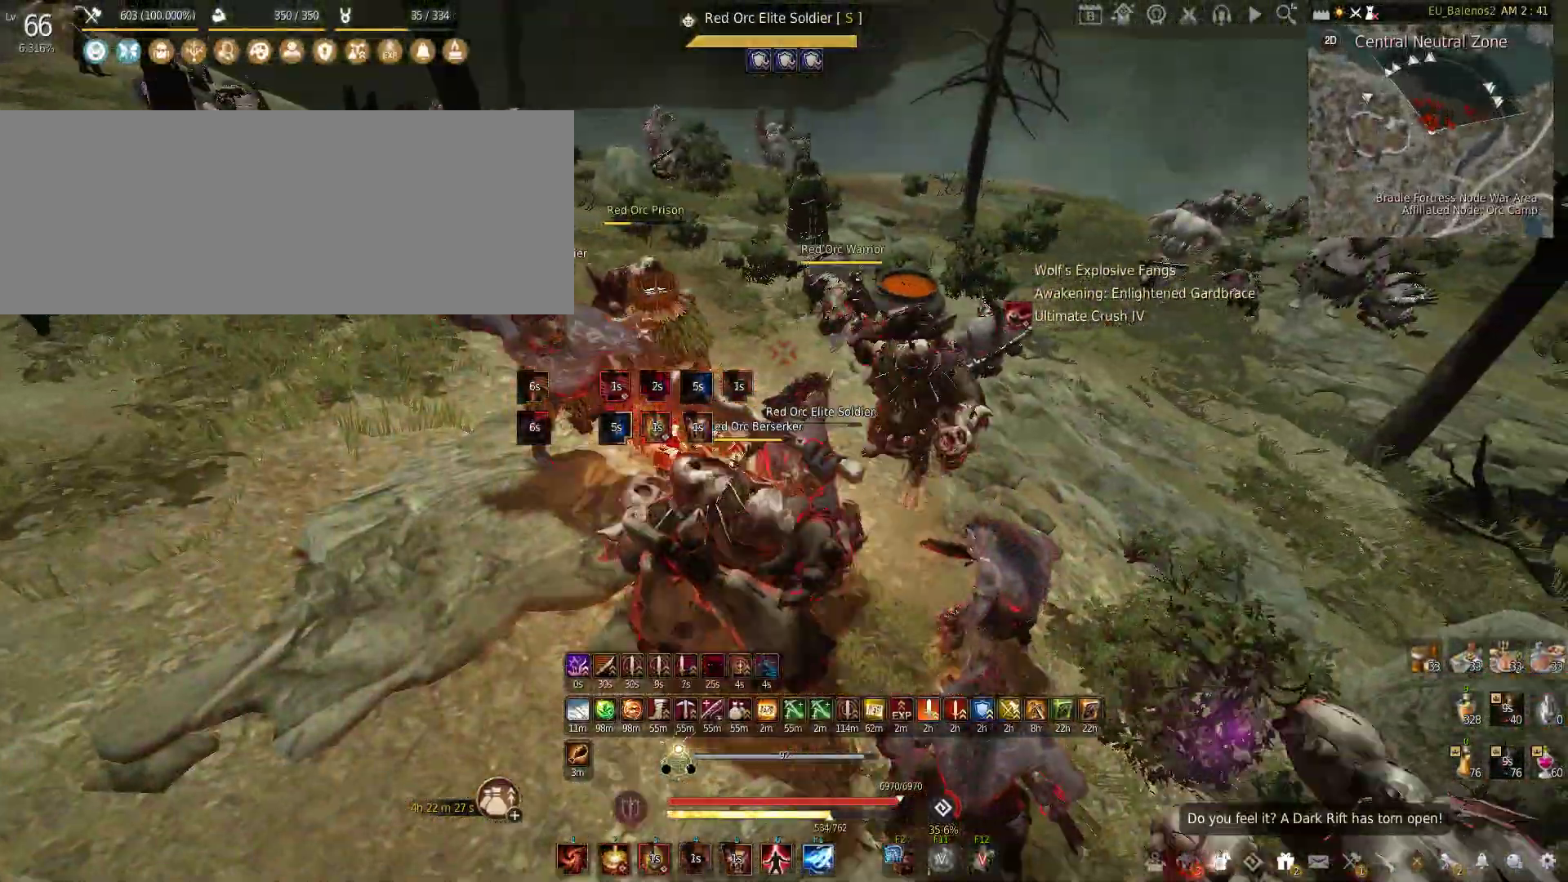
{"keys": ["s"], "mouse": [], "events": [[416, "mouse_left", "up"], [483, "s", "down"]]}
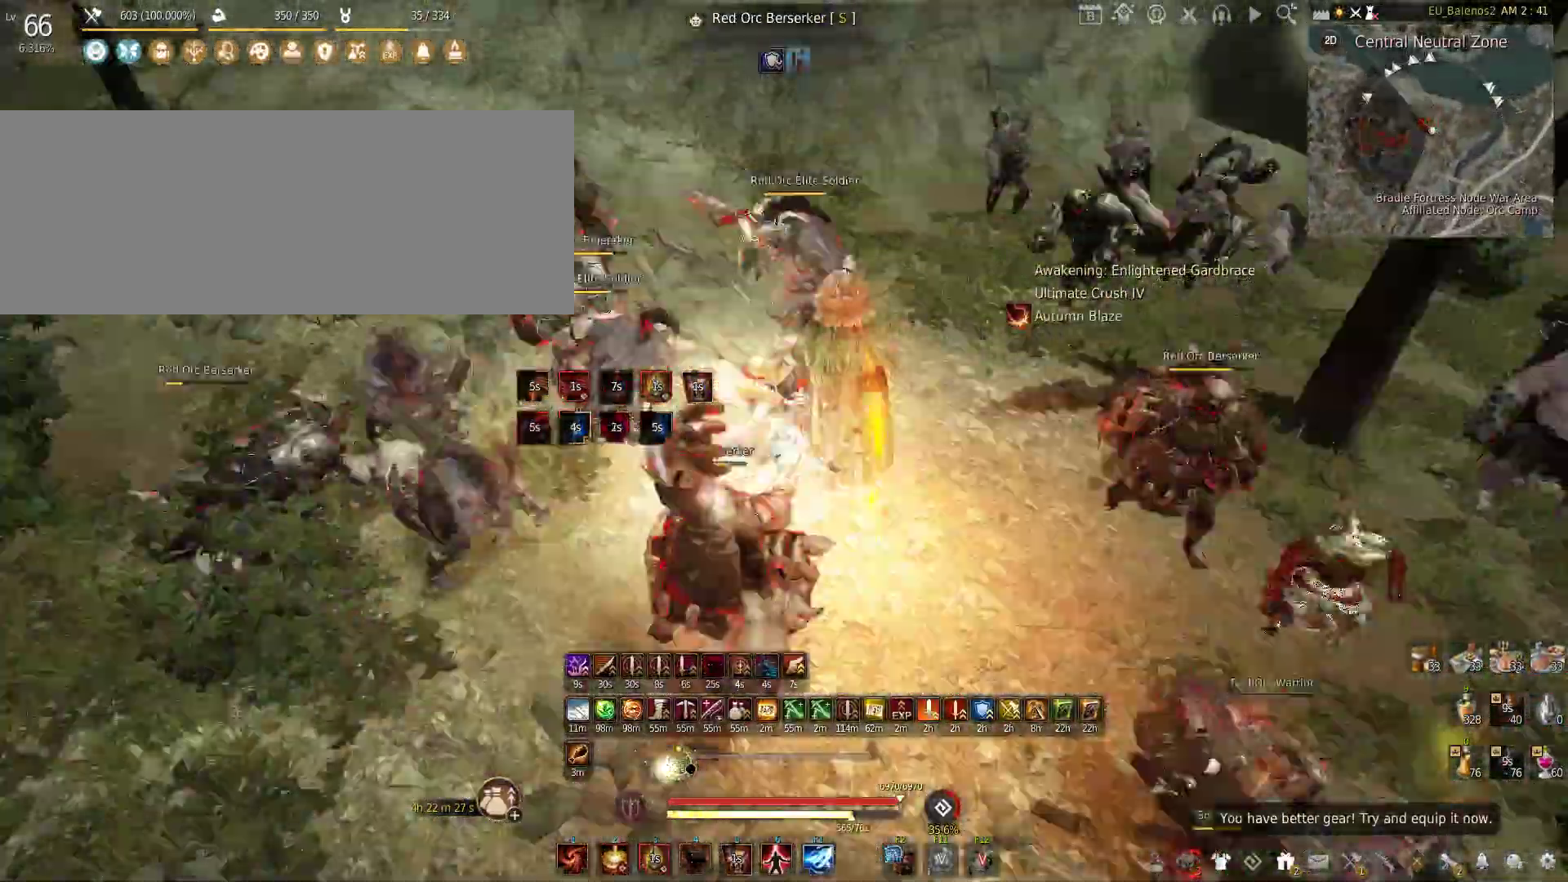
{"keys": ["f", "s"], "mouse": [], "events": [[100, "f", "down"]]}
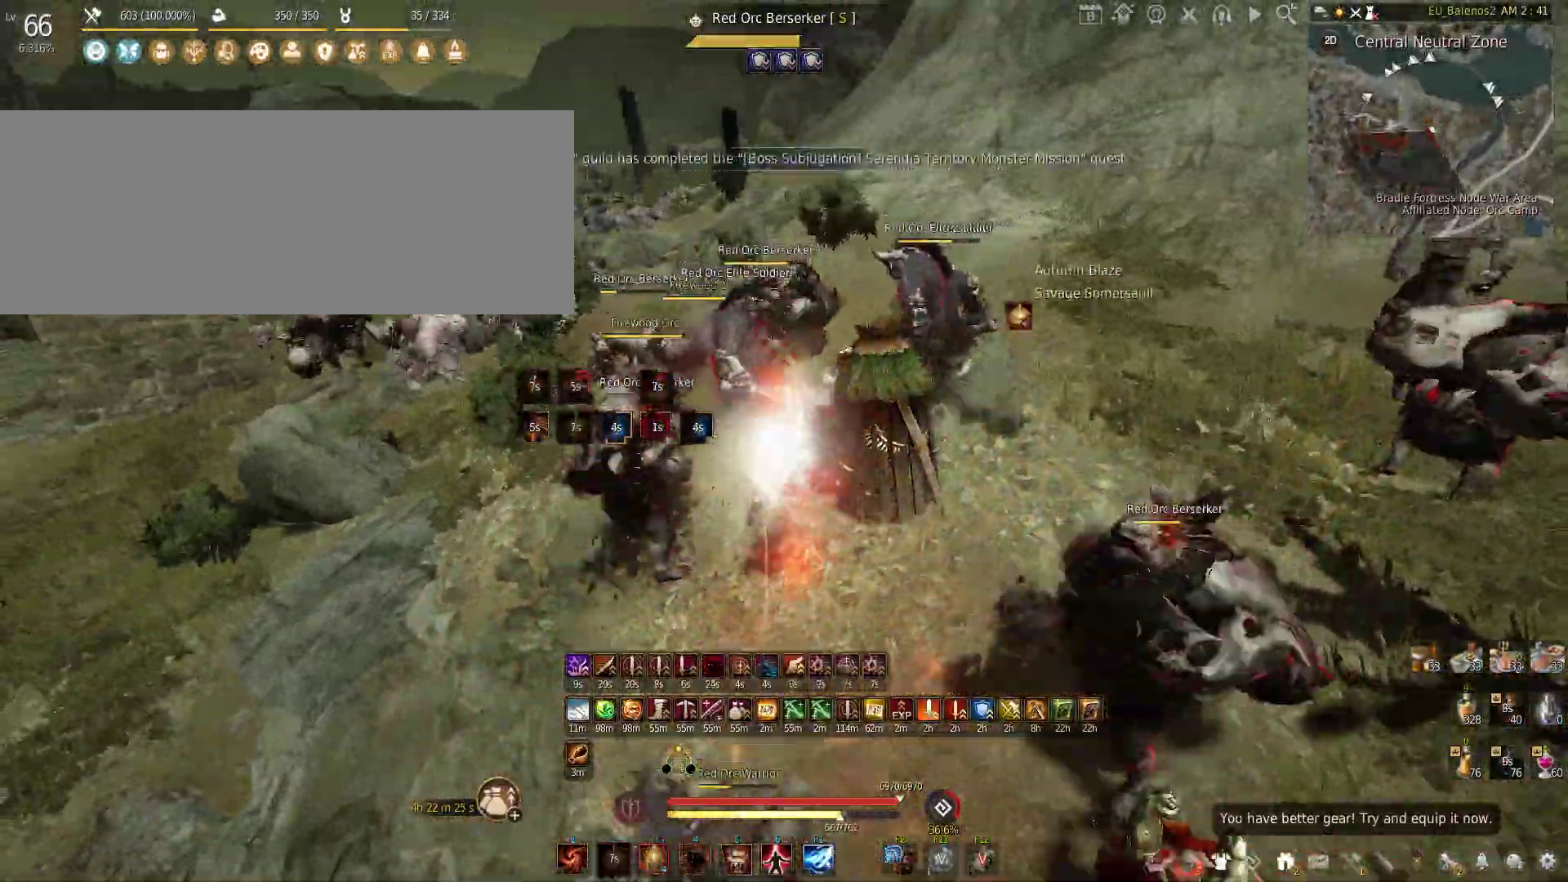
{"keys": ["f"], "mouse": [], "events": [[100, "s", "up"]]}
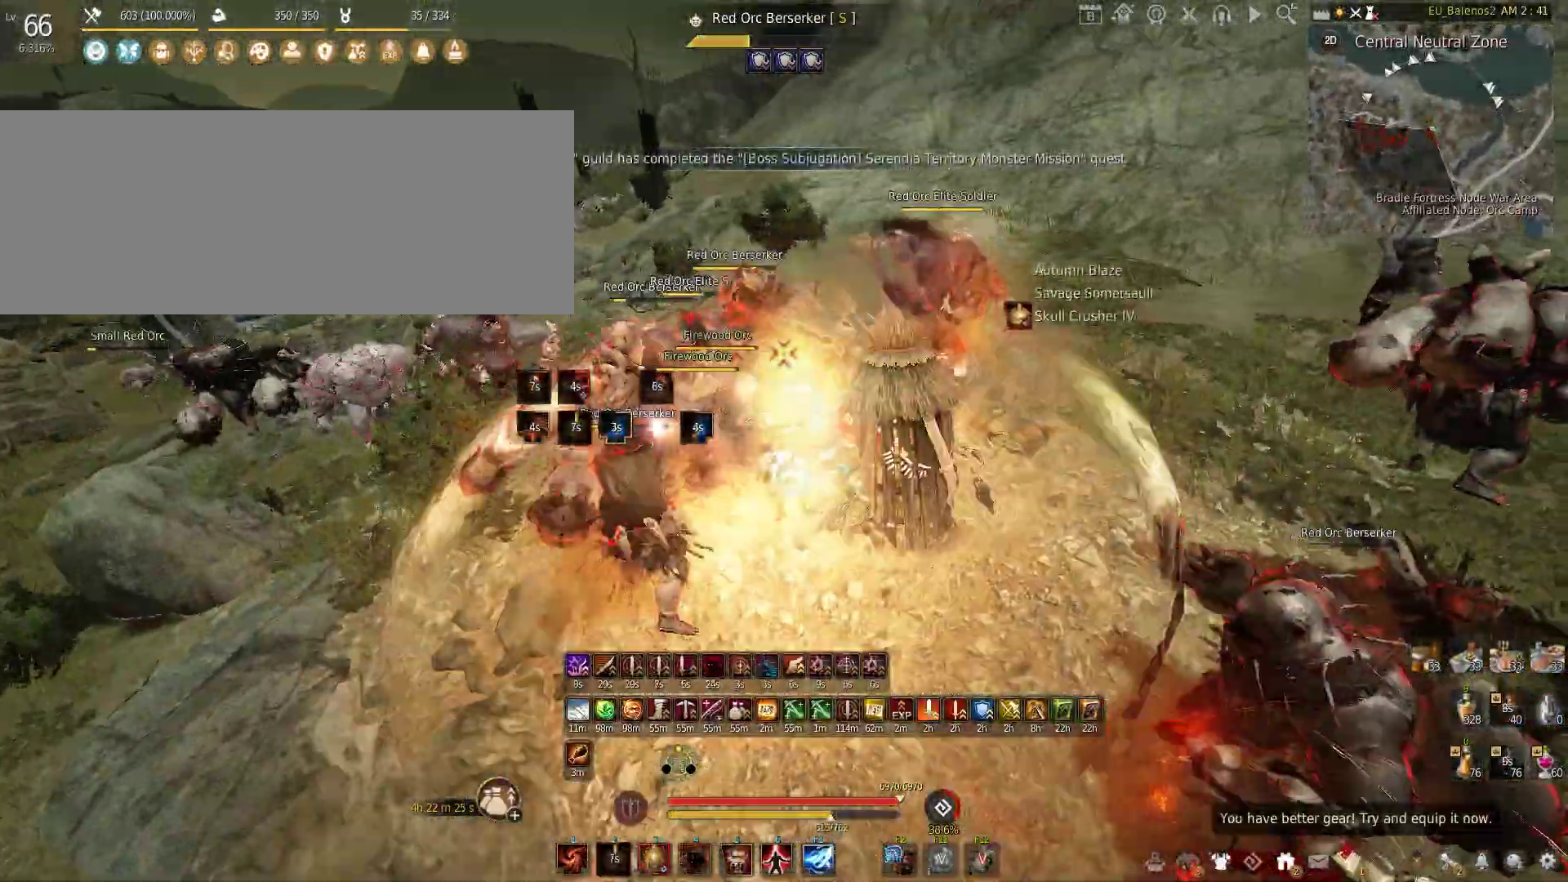
{"keys": ["q", "shift"], "mouse": [], "events": [[166, "f", "up"], [250, "shift", "down"], [300, "q", "down"]]}
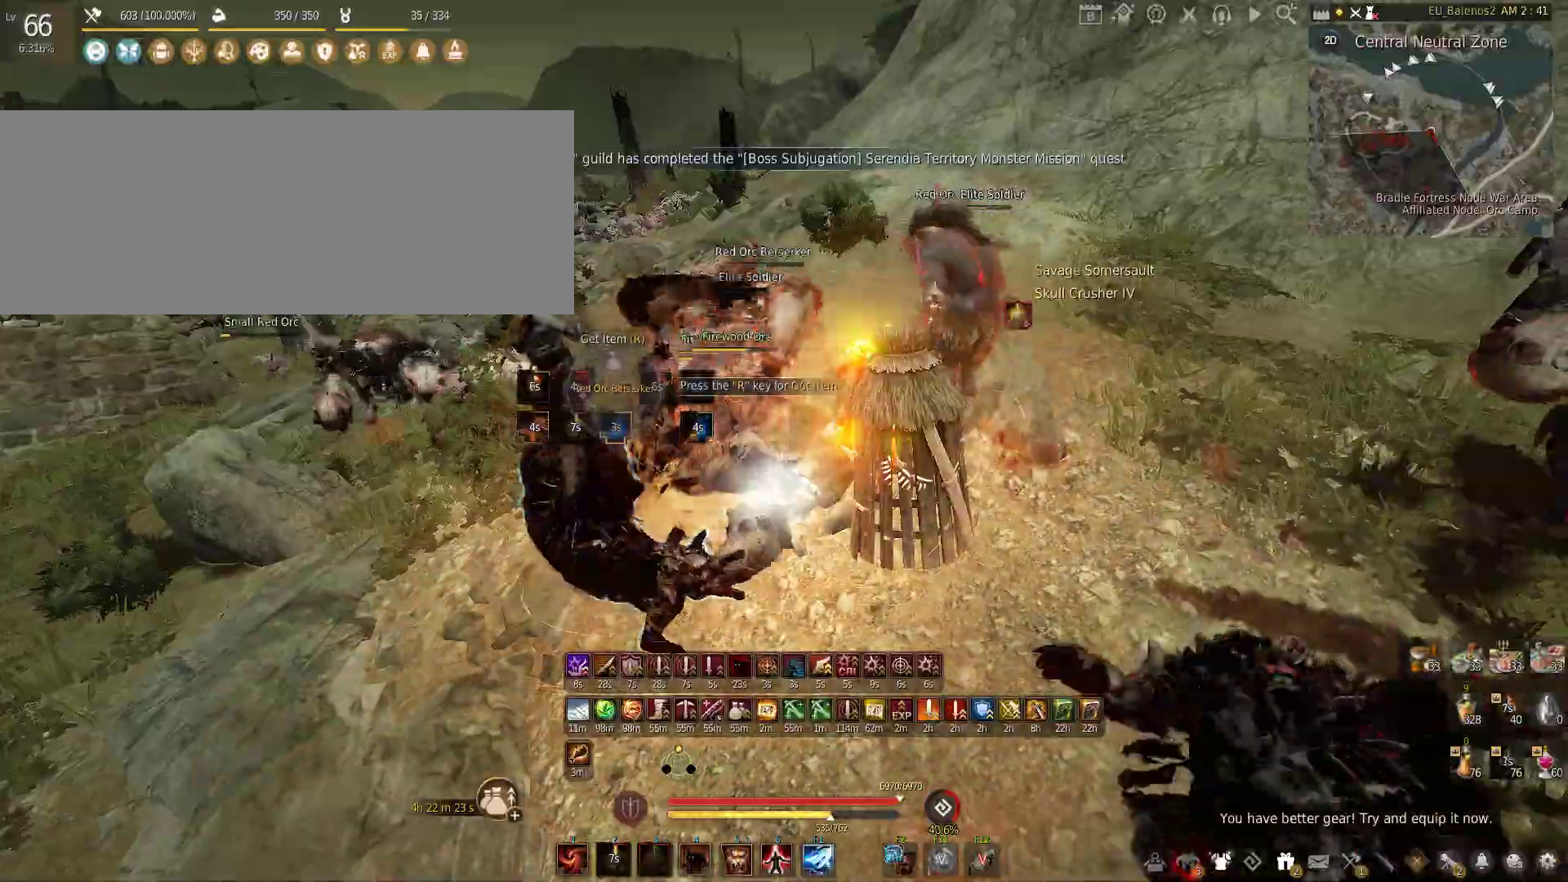
{"keys": ["w"], "mouse": [], "events": [[366, "shift", "up"], [416, "q", "up"], [483, "w", "down"]]}
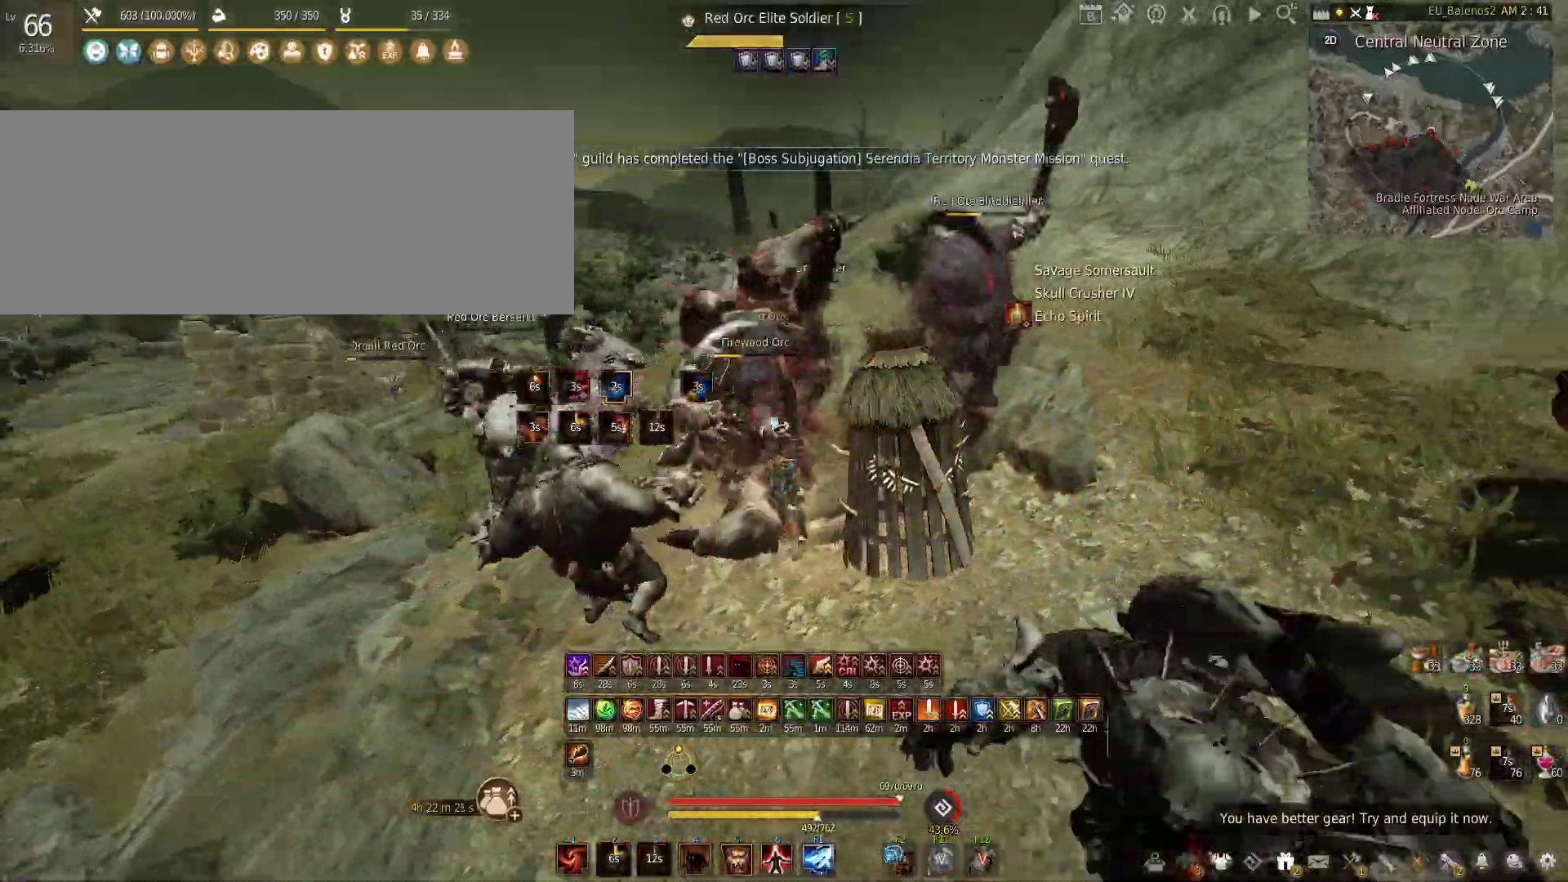
{"keys": ["f", "w"], "mouse": [], "events": [[133, "f", "down"]]}
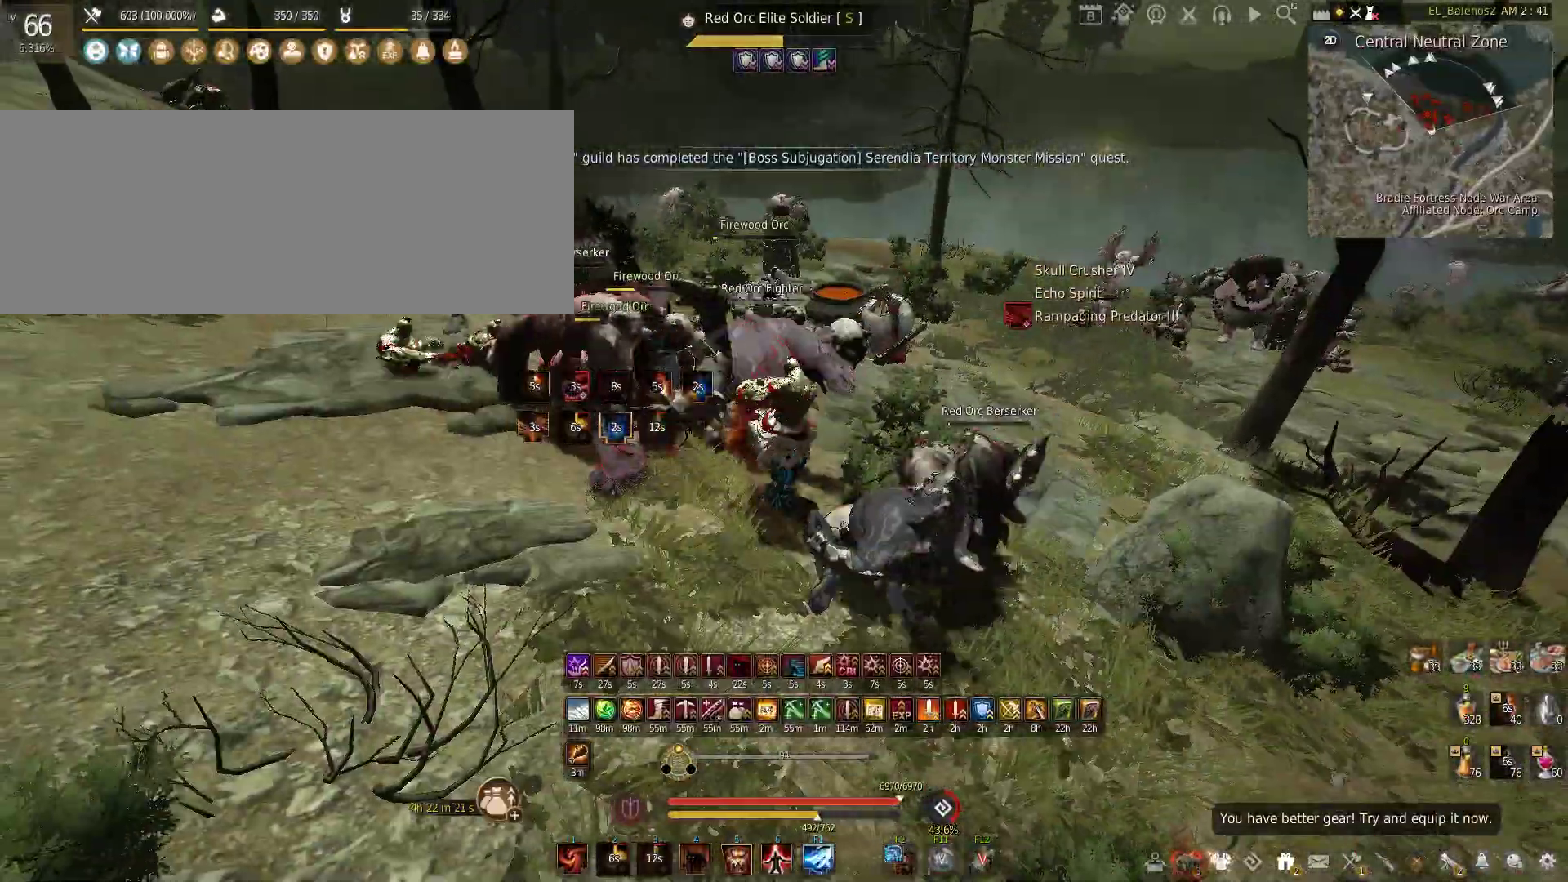
{"keys": ["w"], "mouse": [], "events": [[100, "f", "up"]]}
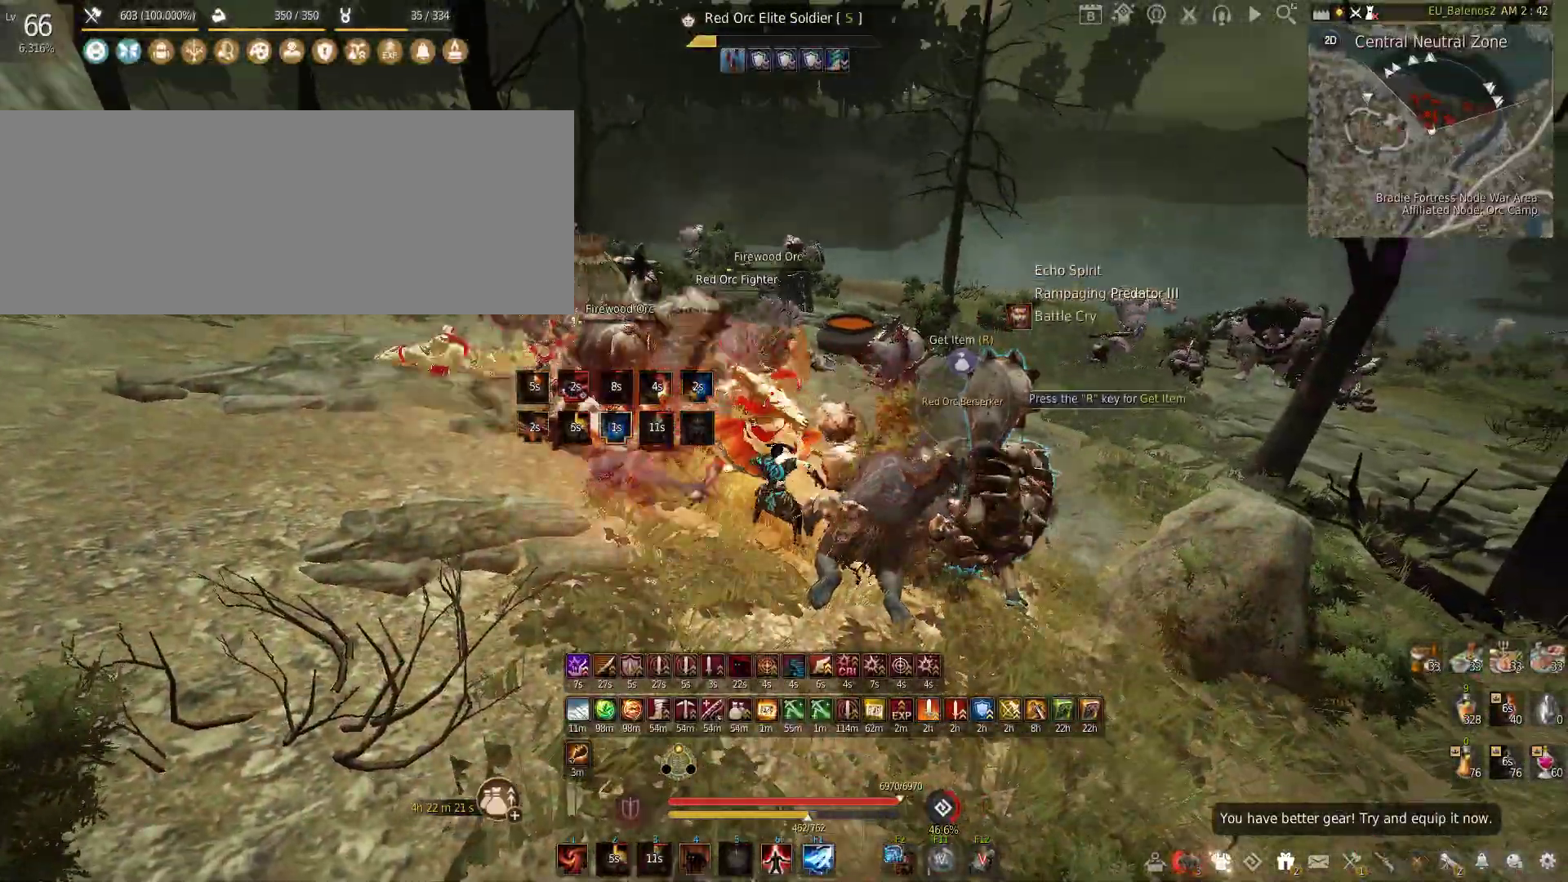
{"keys": [], "mouse": [], "events": [[216, "w", "up"]]}
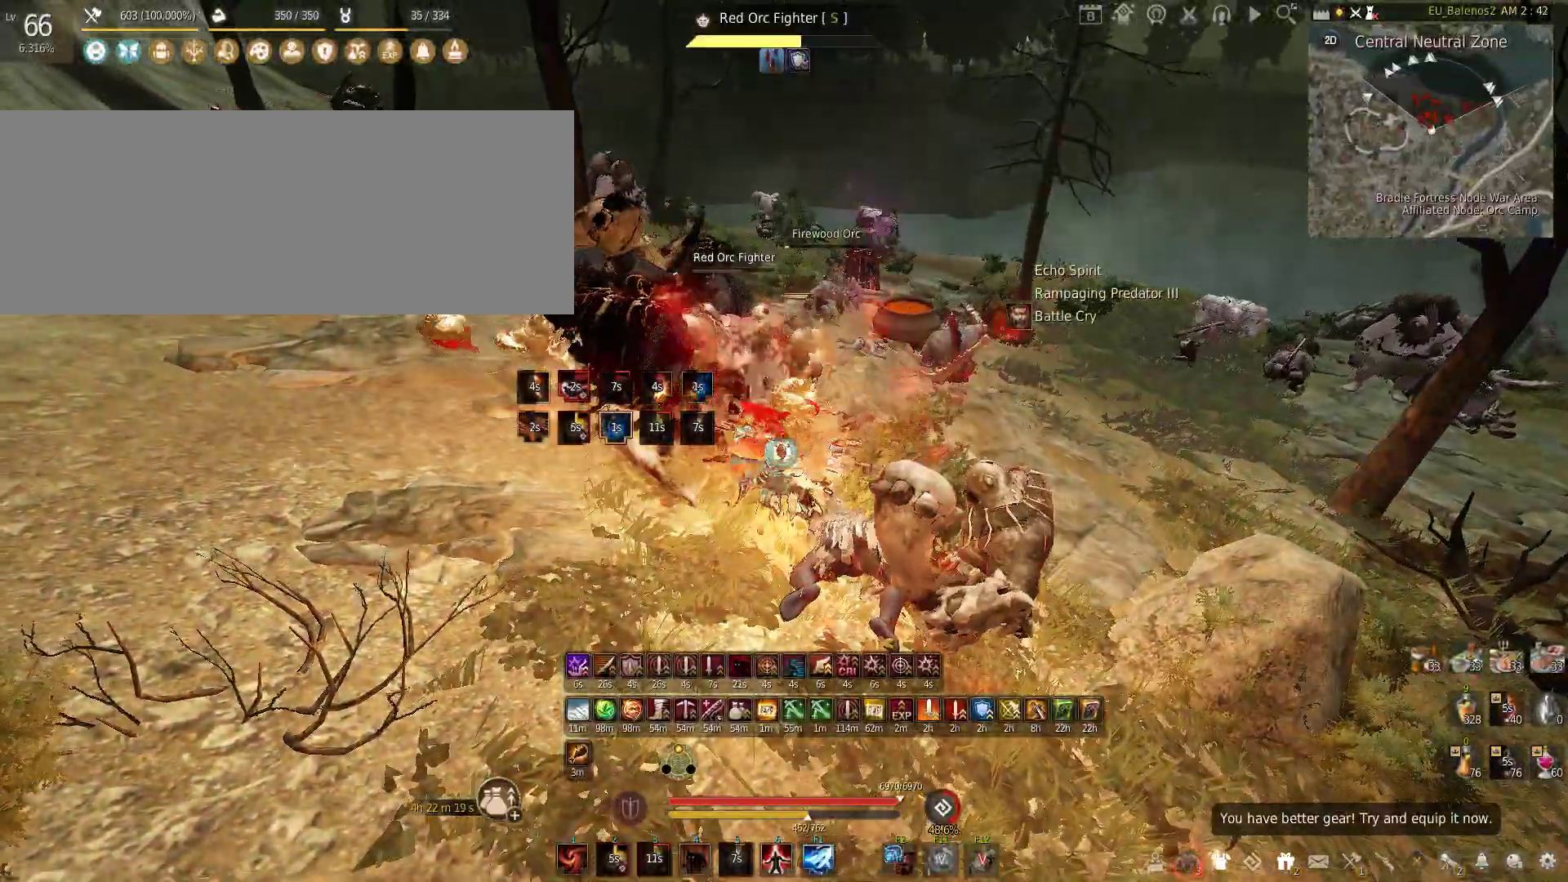
{"keys": ["shift"], "mouse": [], "events": [[500, "shift", "down"]]}
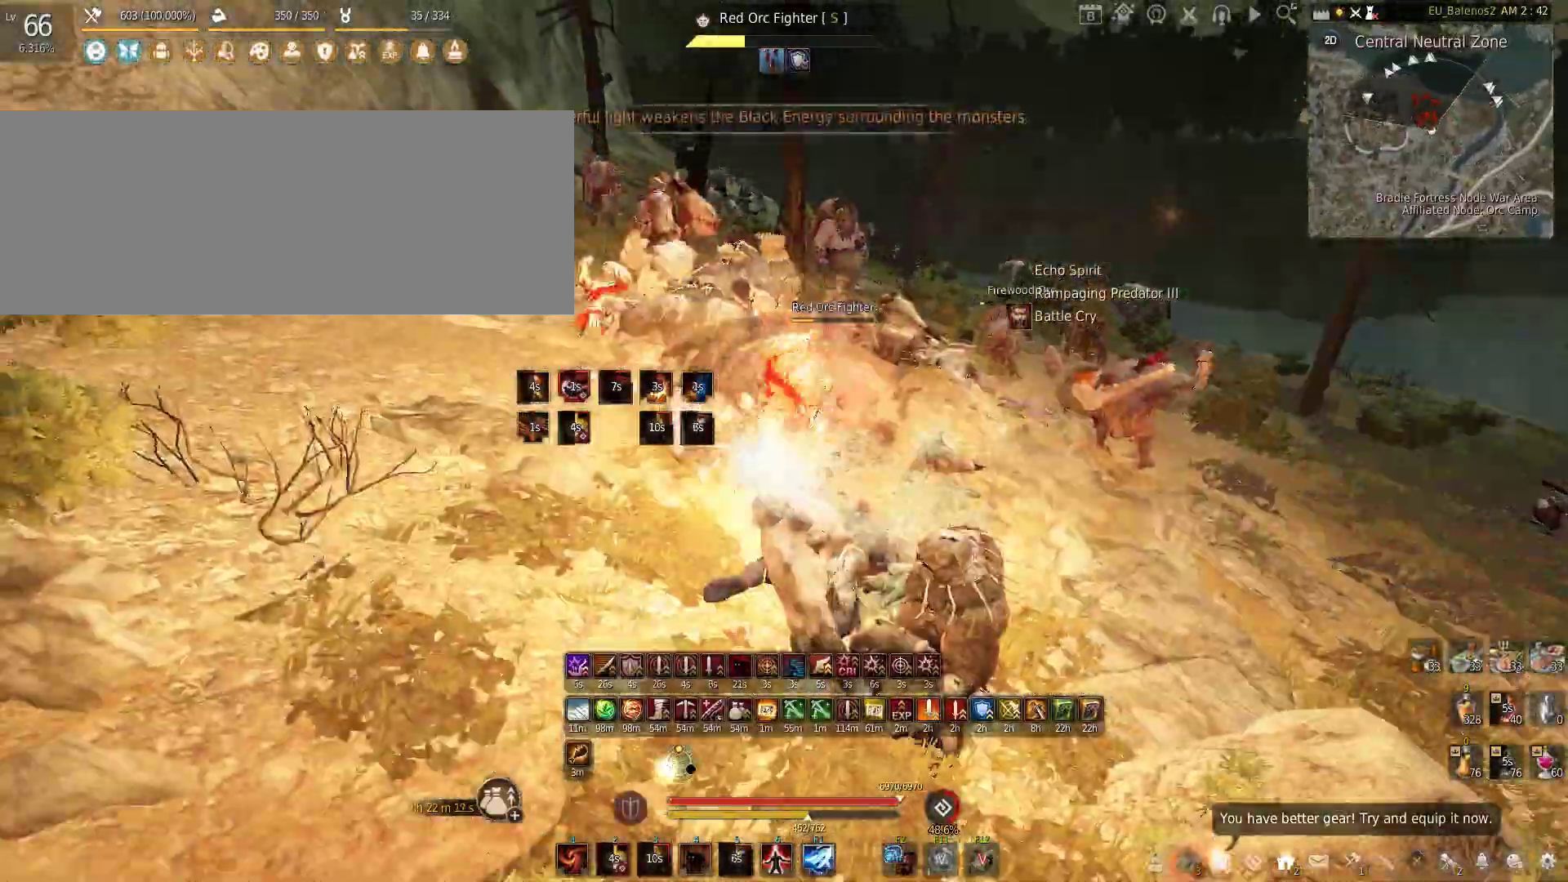
{"keys": [], "mouse": ["right"], "events": [[50, "mouse_left", "down"], [316, "mouse_left", "up"], [316, "shift", "up"], [383, "mouse_right", "down"]]}
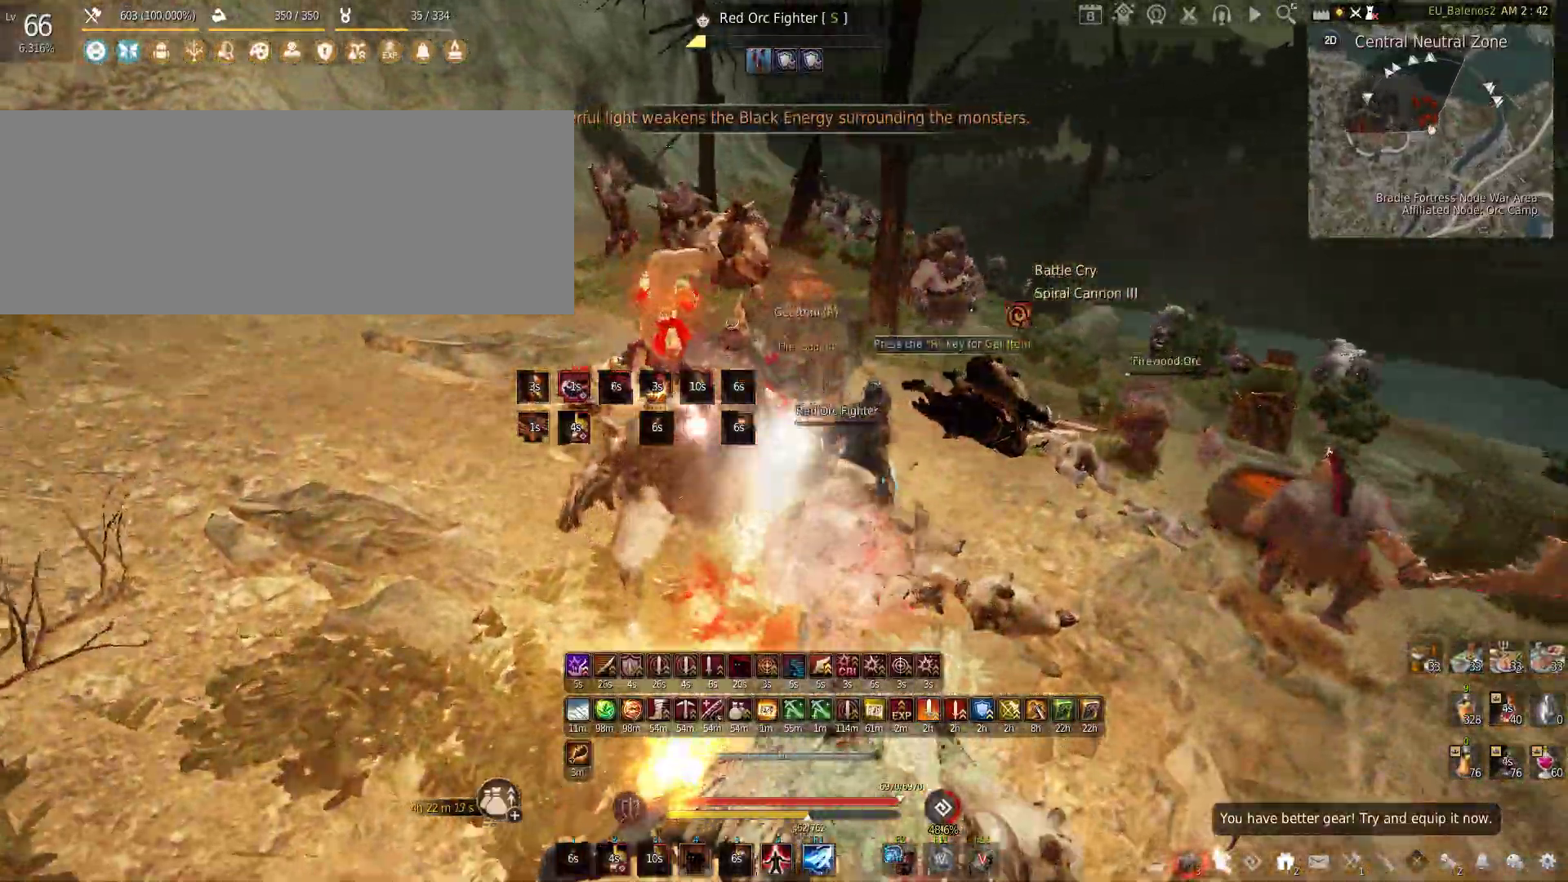
{"keys": [], "mouse": [], "events": [[316, "mouse_right", "up"]]}
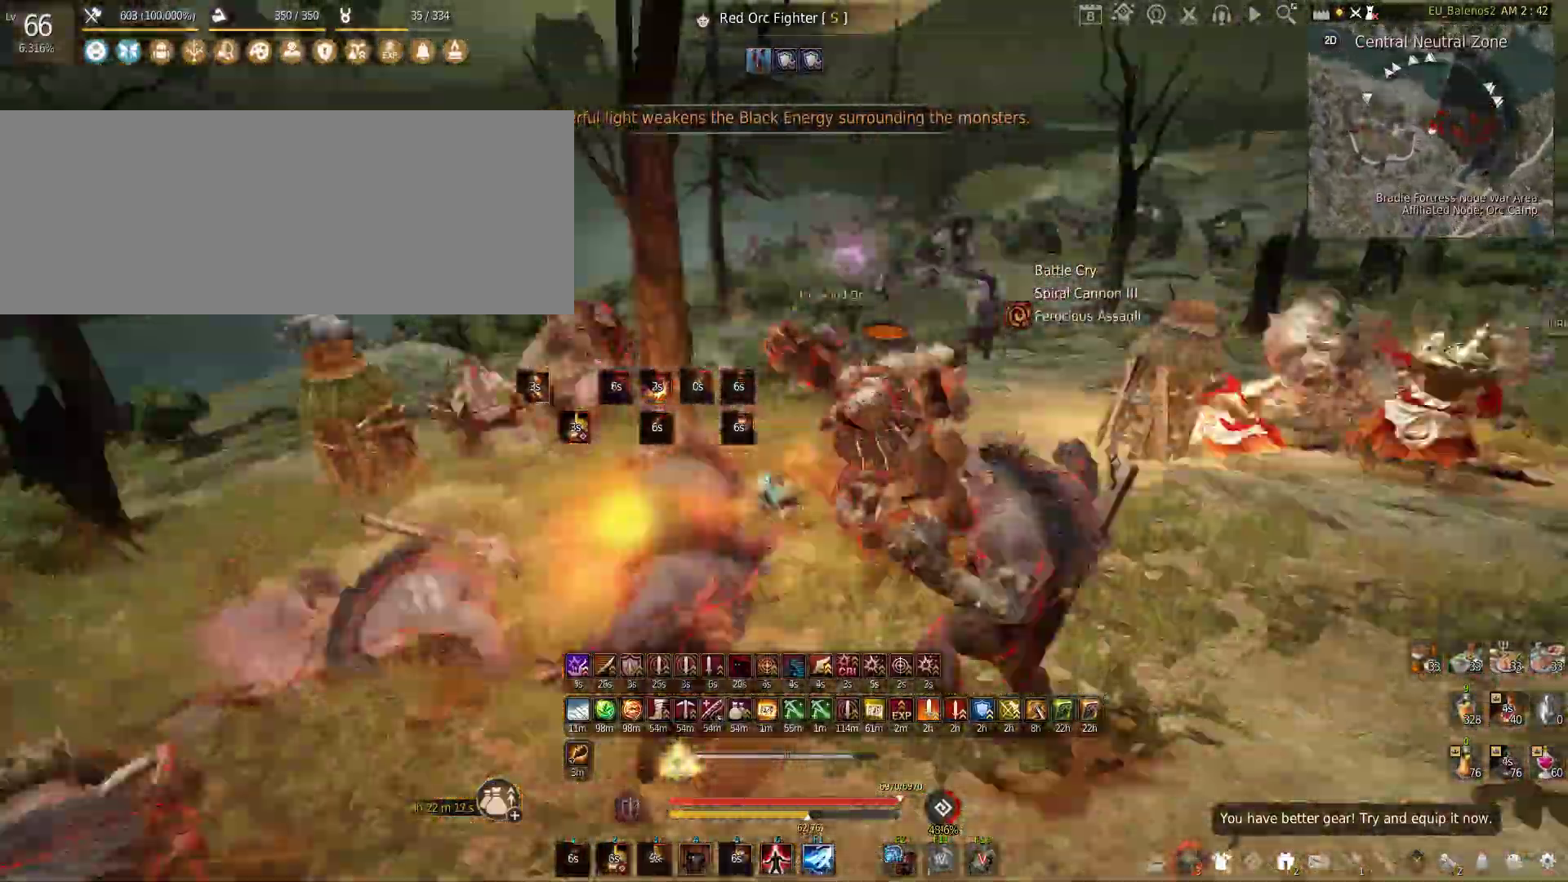
{"keys": ["s"], "mouse": ["left", "right"], "events": [[350, "s", "down"], [500, "mouse_left", "down"], [500, "mouse_right", "down"]]}
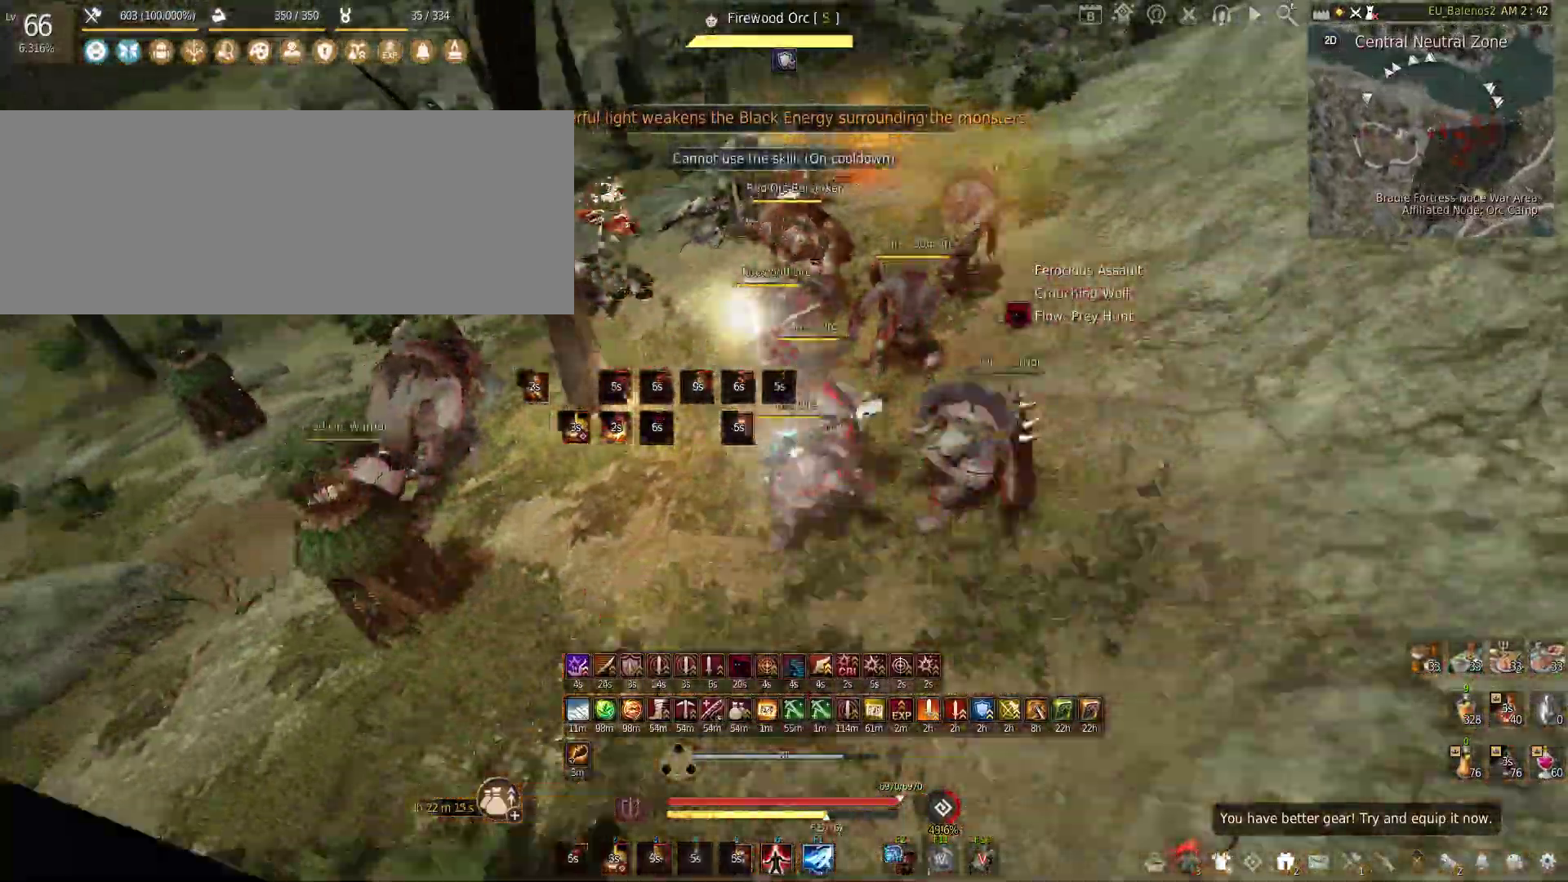
{"keys": ["s"], "mouse": ["left", "right"], "events": []}
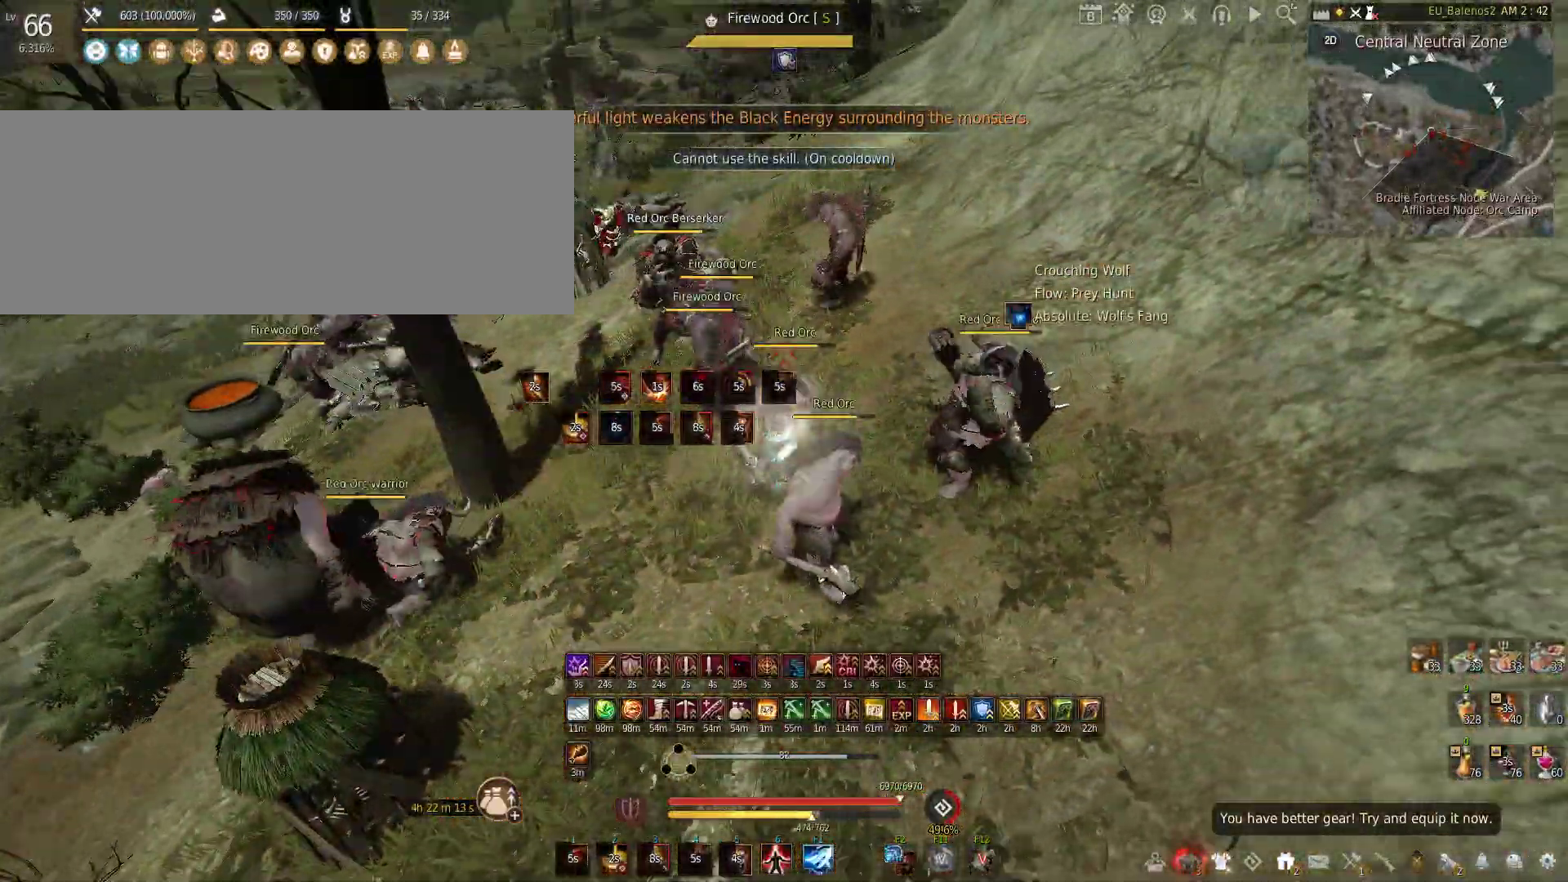
{"keys": [], "mouse": ["left"], "events": [[133, "mouse_right", "up"], [166, "s", "up"]]}
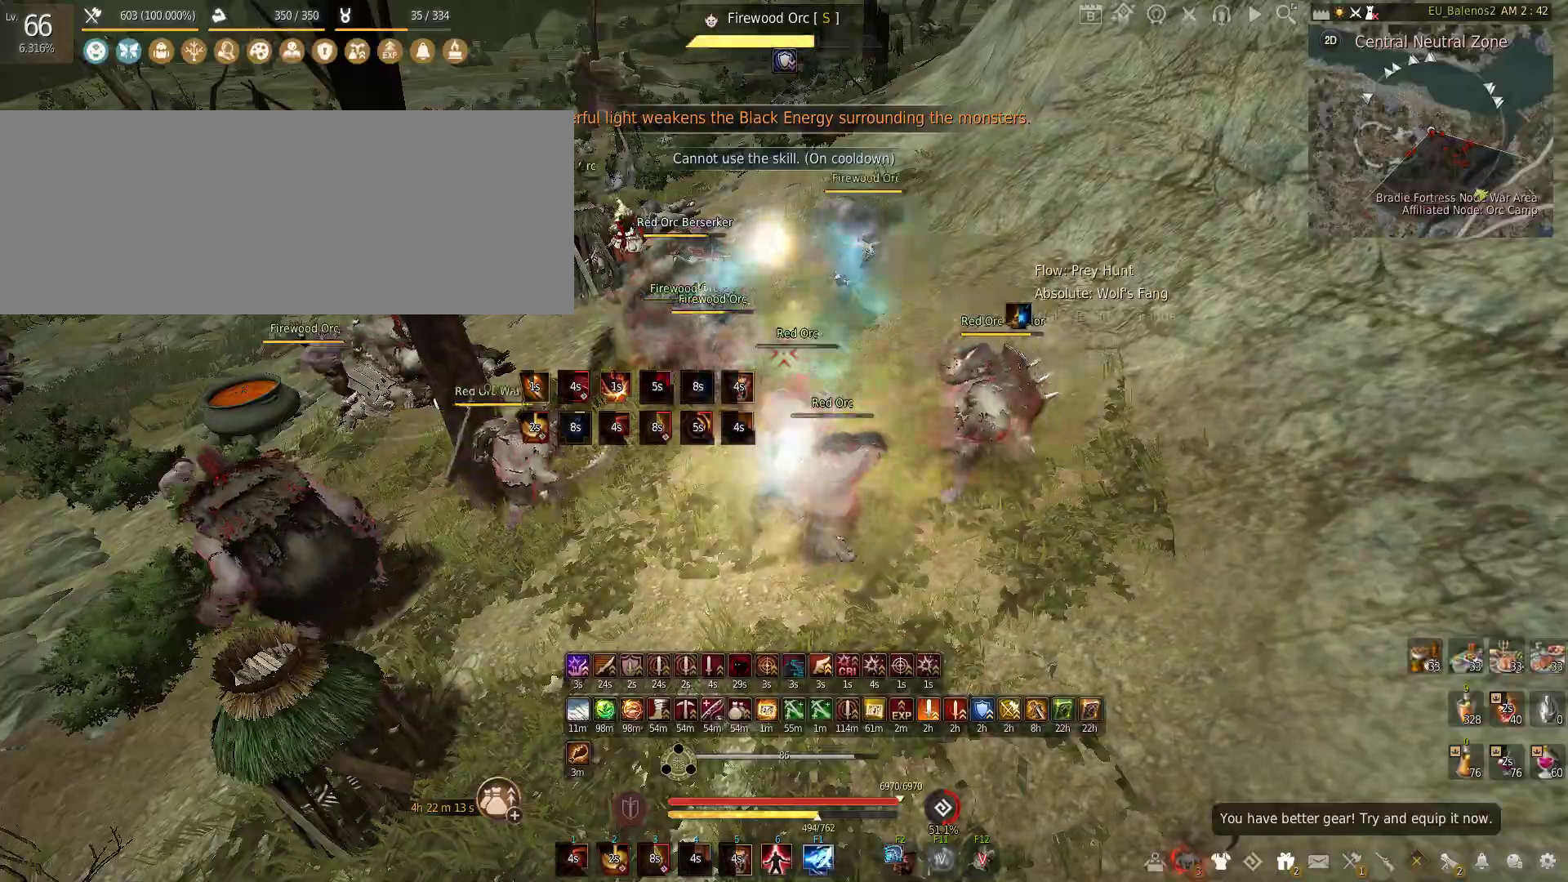
{"keys": ["c", "s"], "mouse": [], "events": [[366, "mouse_left", "up"], [400, "s", "down"], [500, "c", "down"]]}
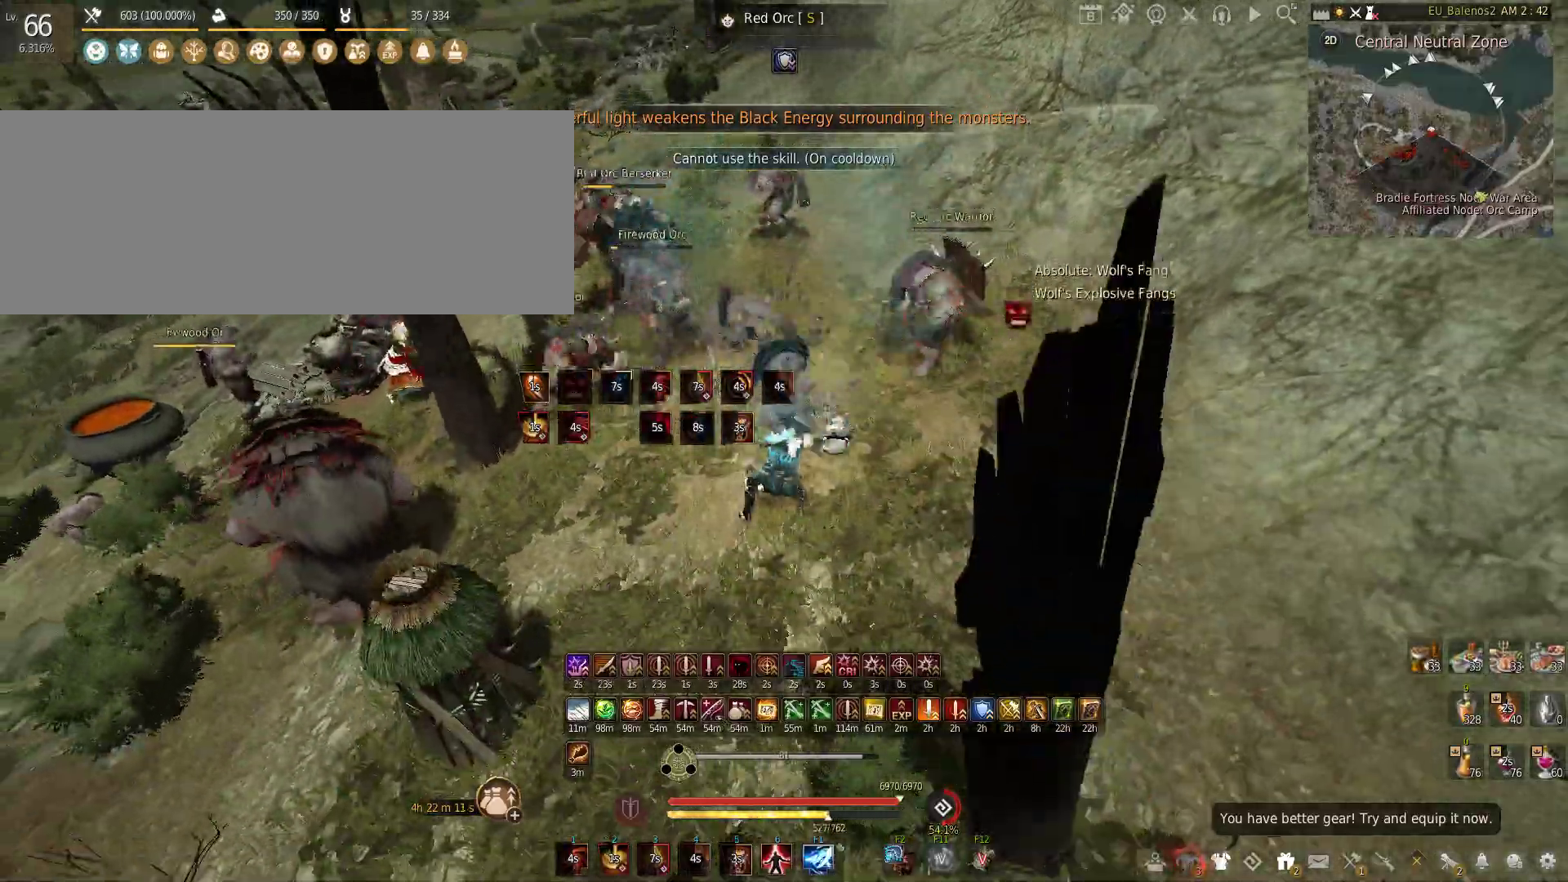
{"keys": ["a", "s"], "mouse": ["left"], "events": [[166, "c", "up"], [166, "s", "up"], [200, "a", "down"], [316, "mouse_left", "down"], [500, "s", "down"]]}
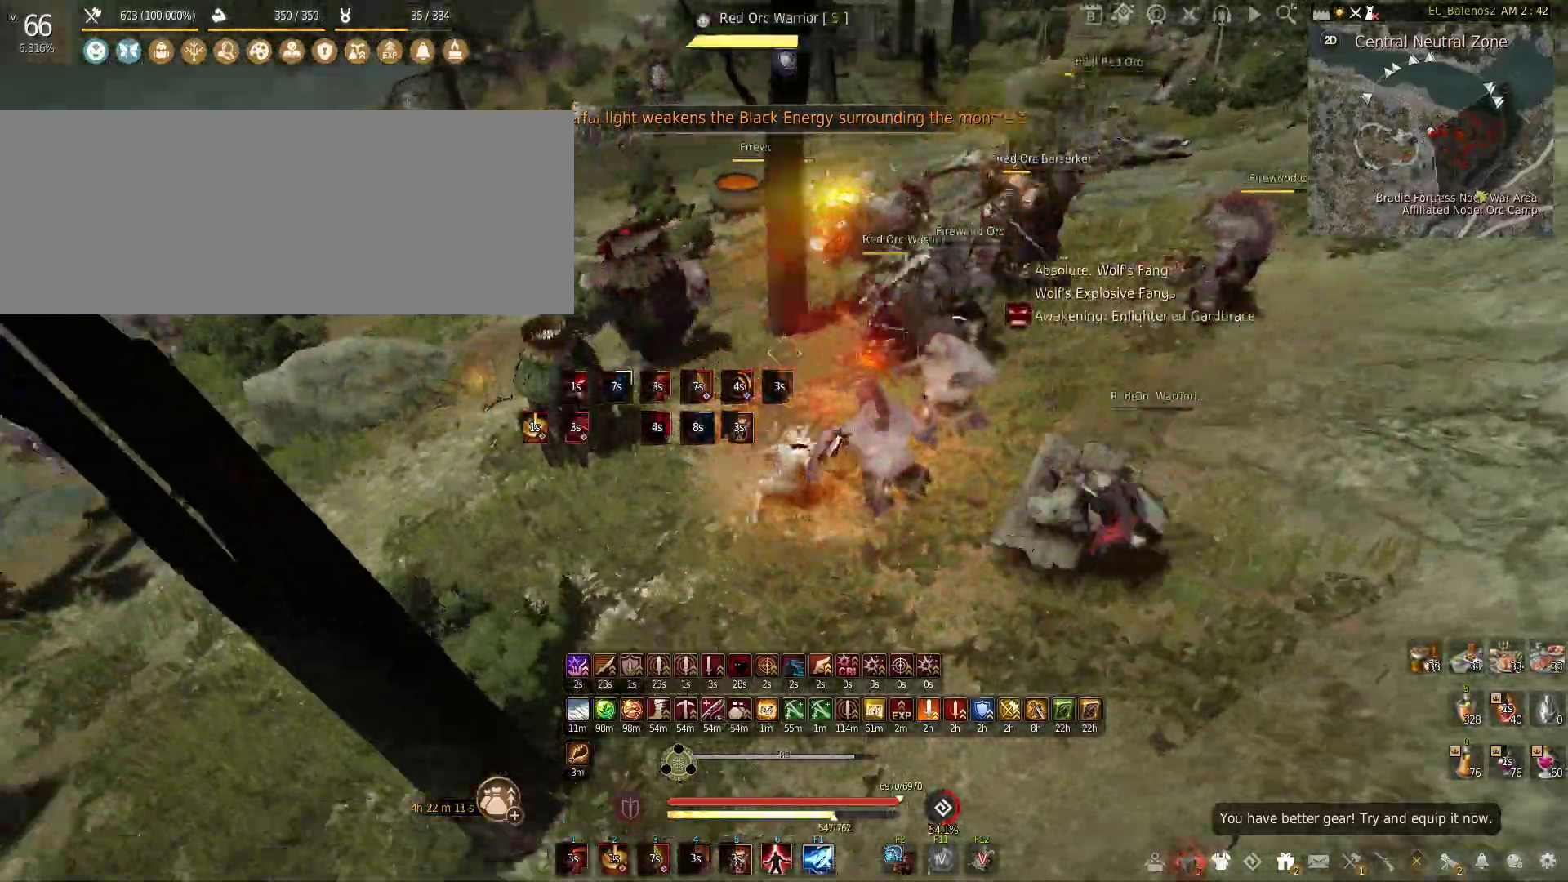
{"keys": ["s"], "mouse": ["left"], "events": [[66, "a", "up"]]}
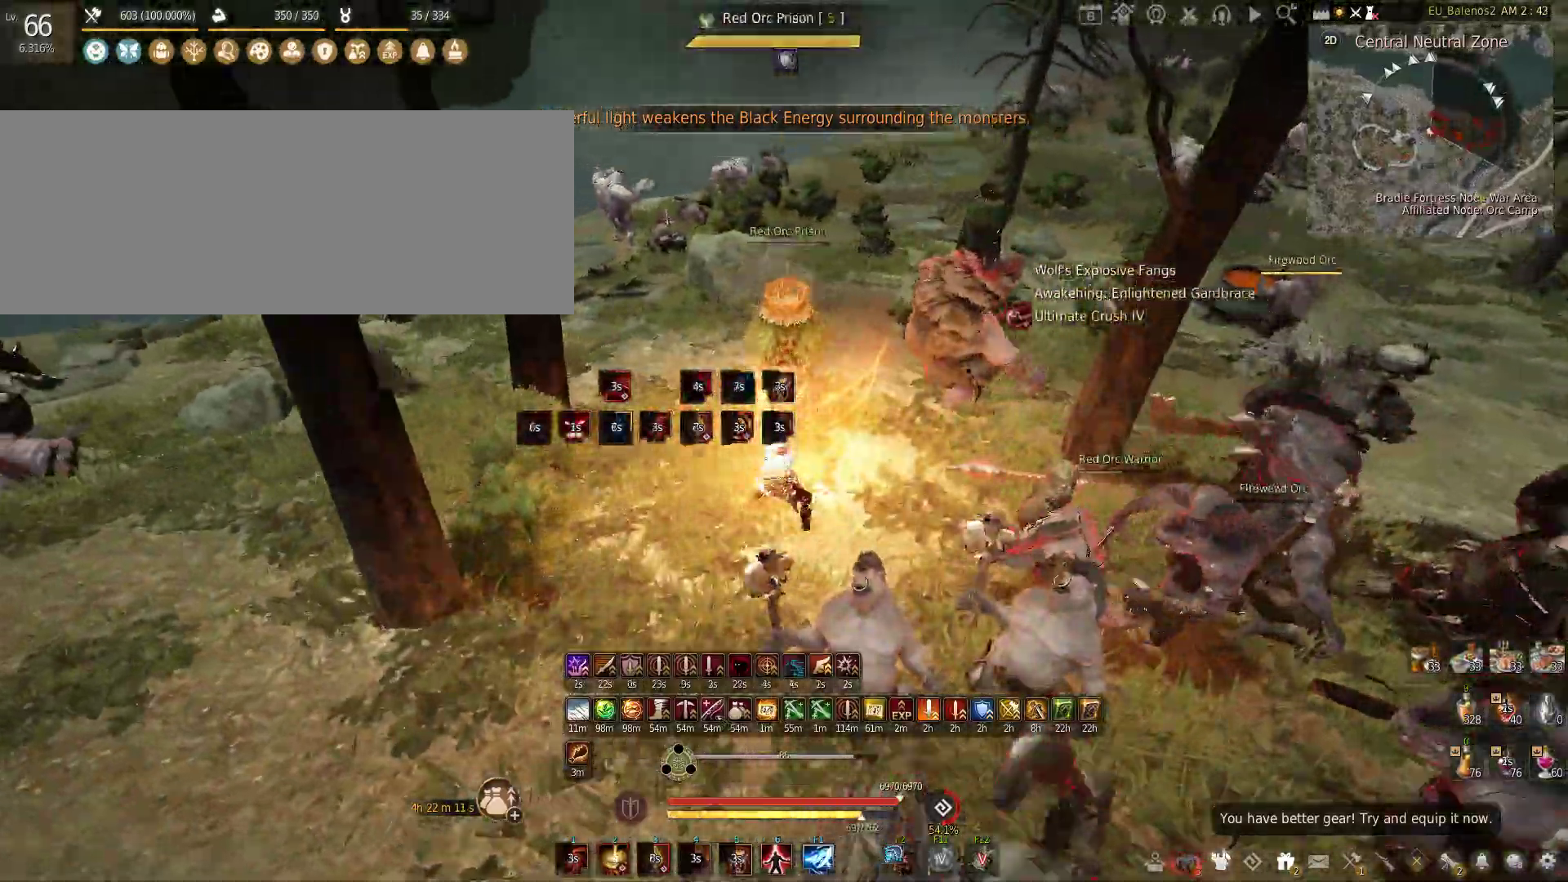
{"keys": [], "mouse": ["left"], "events": [[50, "s", "up"]]}
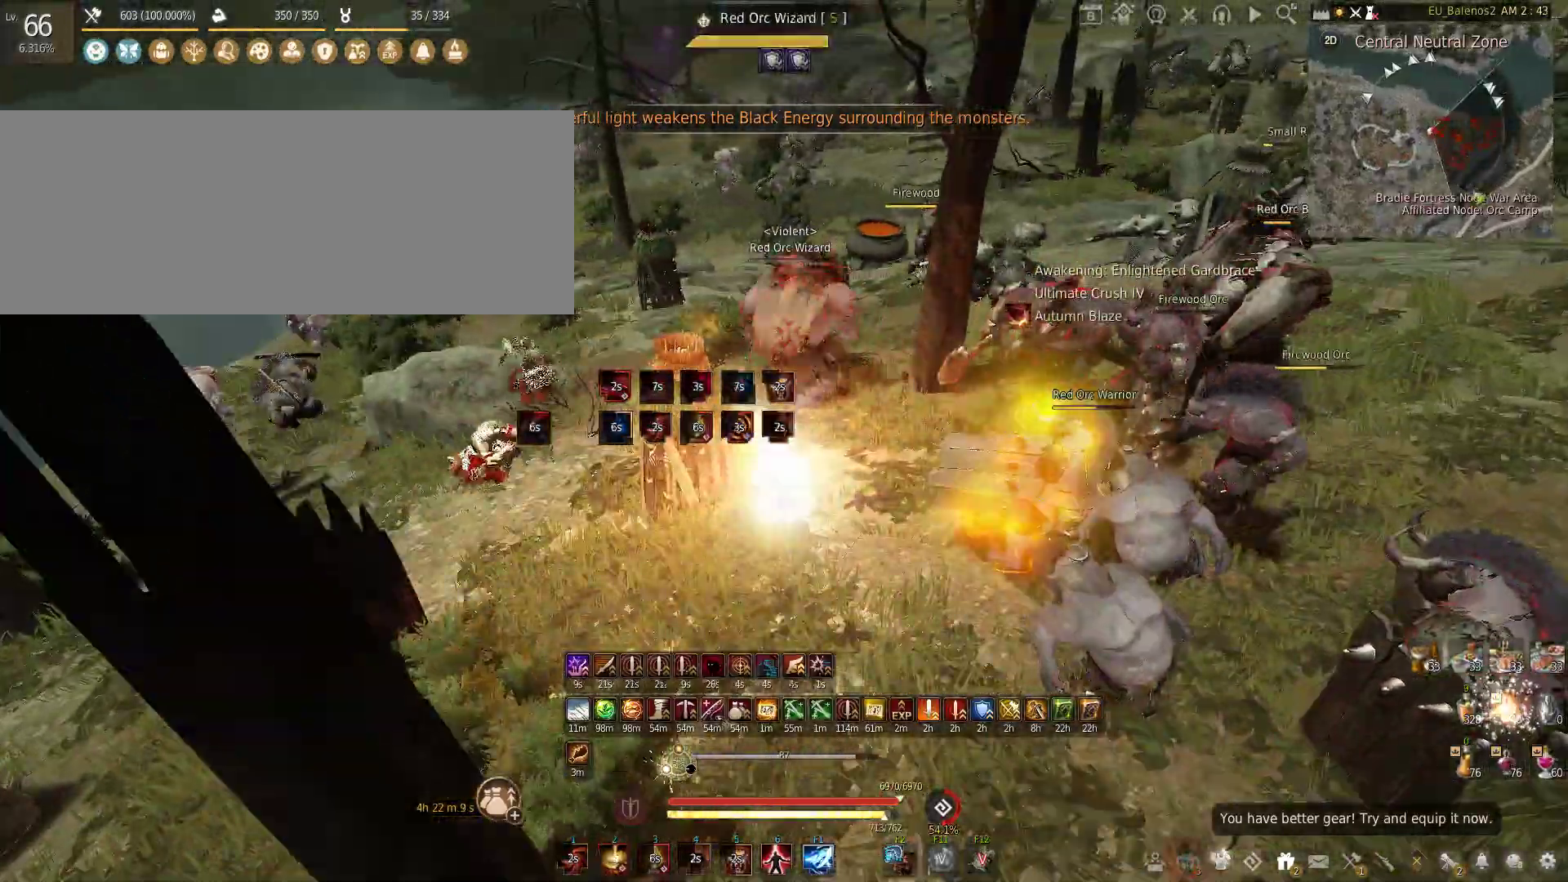
{"keys": ["f", "s"], "mouse": [], "events": [[150, "mouse_left", "up"], [150, "s", "down"], [233, "f", "down"]]}
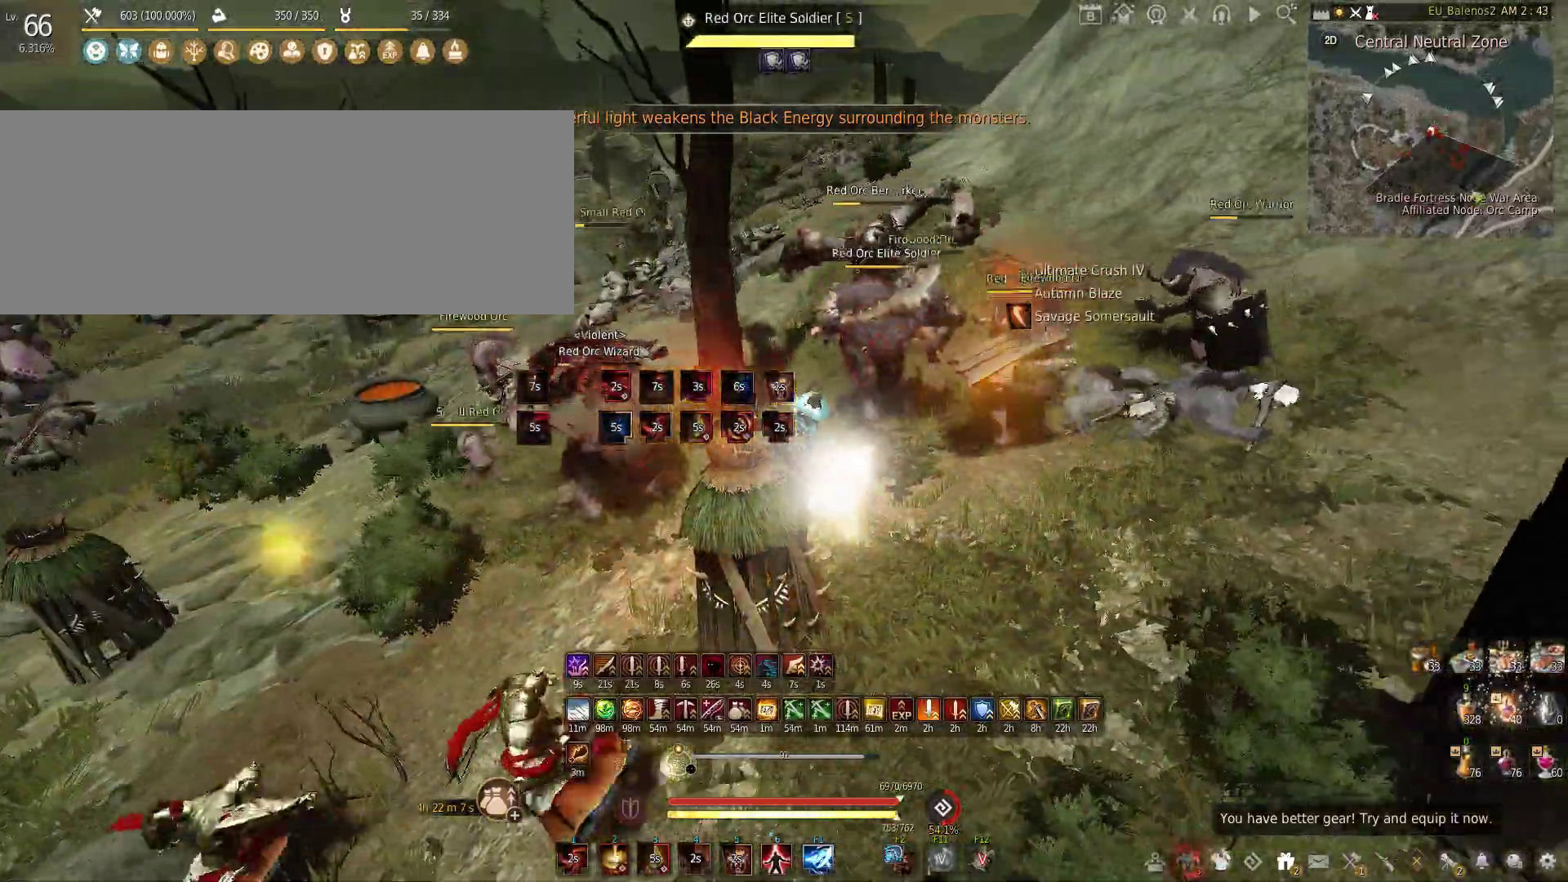
{"keys": ["f"], "mouse": [], "events": [[500, "s", "up"]]}
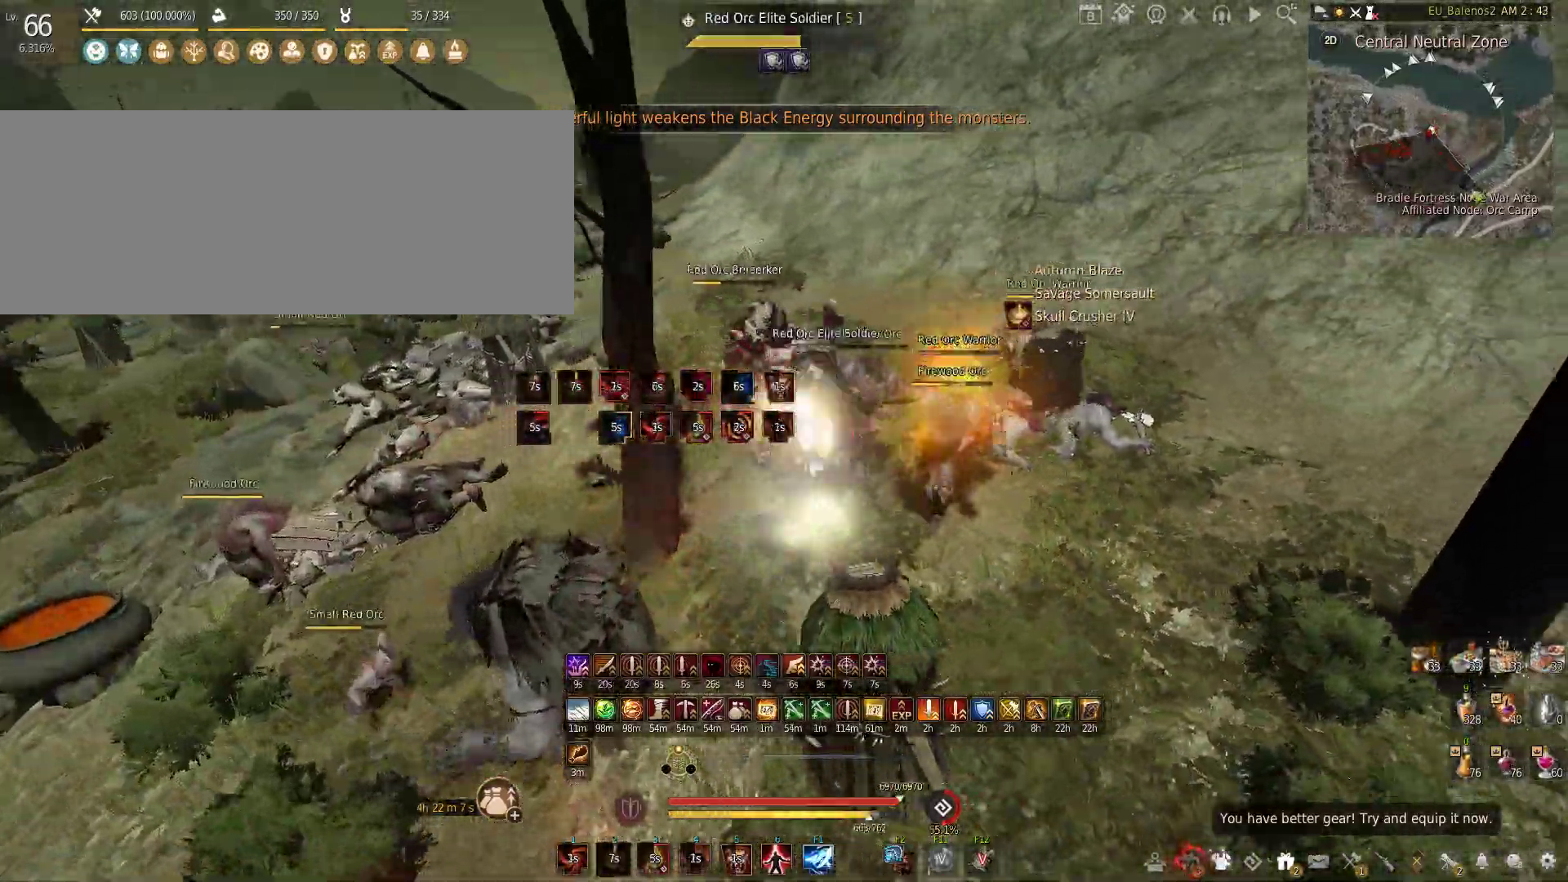
{"keys": ["f"], "mouse": [], "events": []}
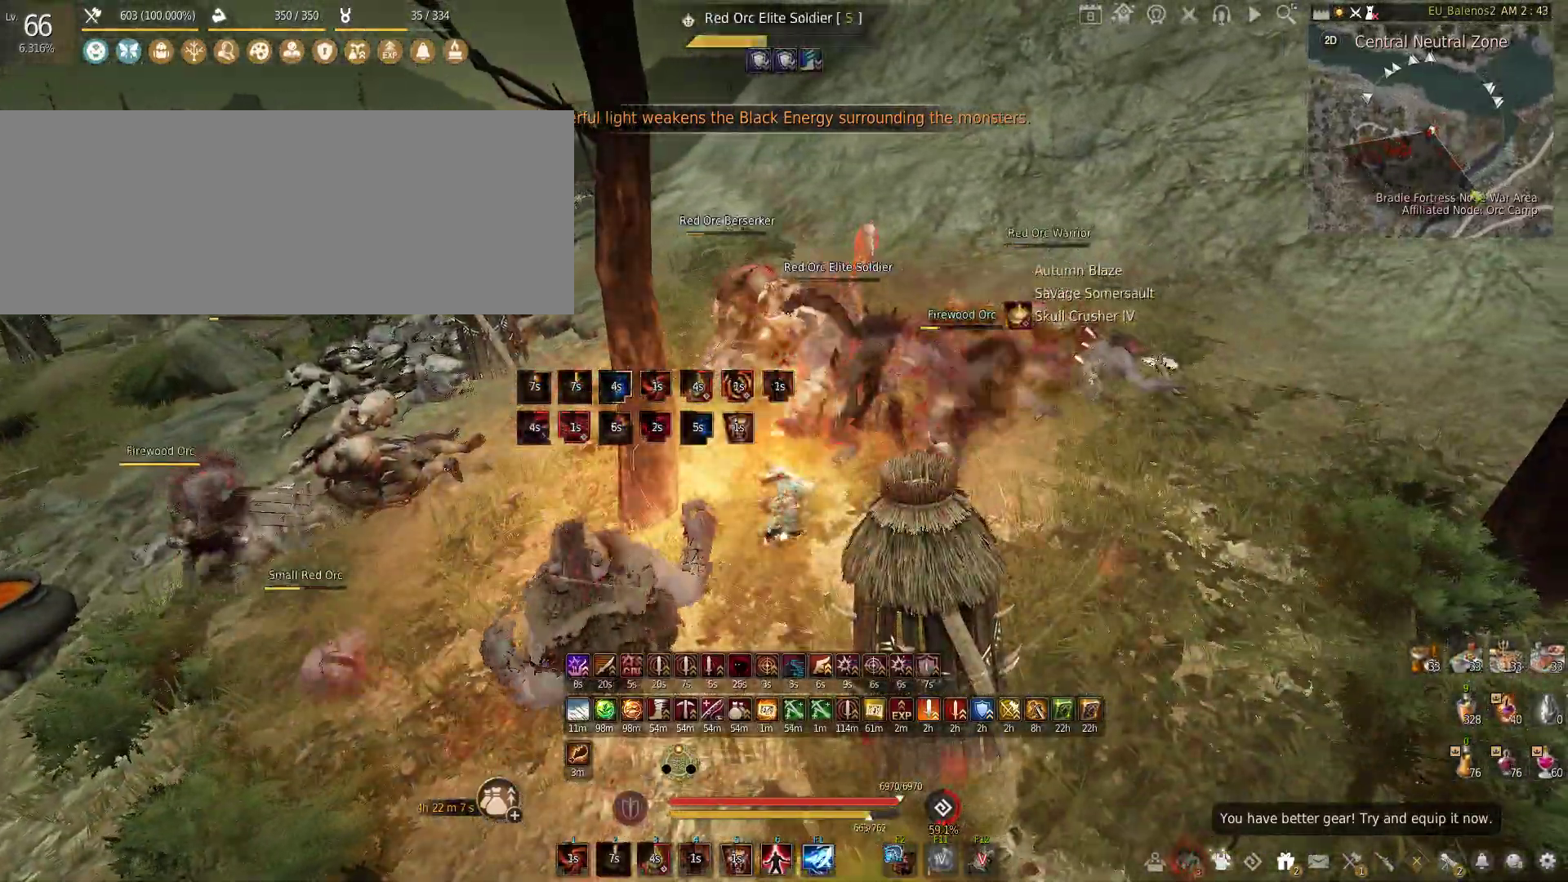
{"keys": [], "mouse": [], "events": [[383, "f", "up"]]}
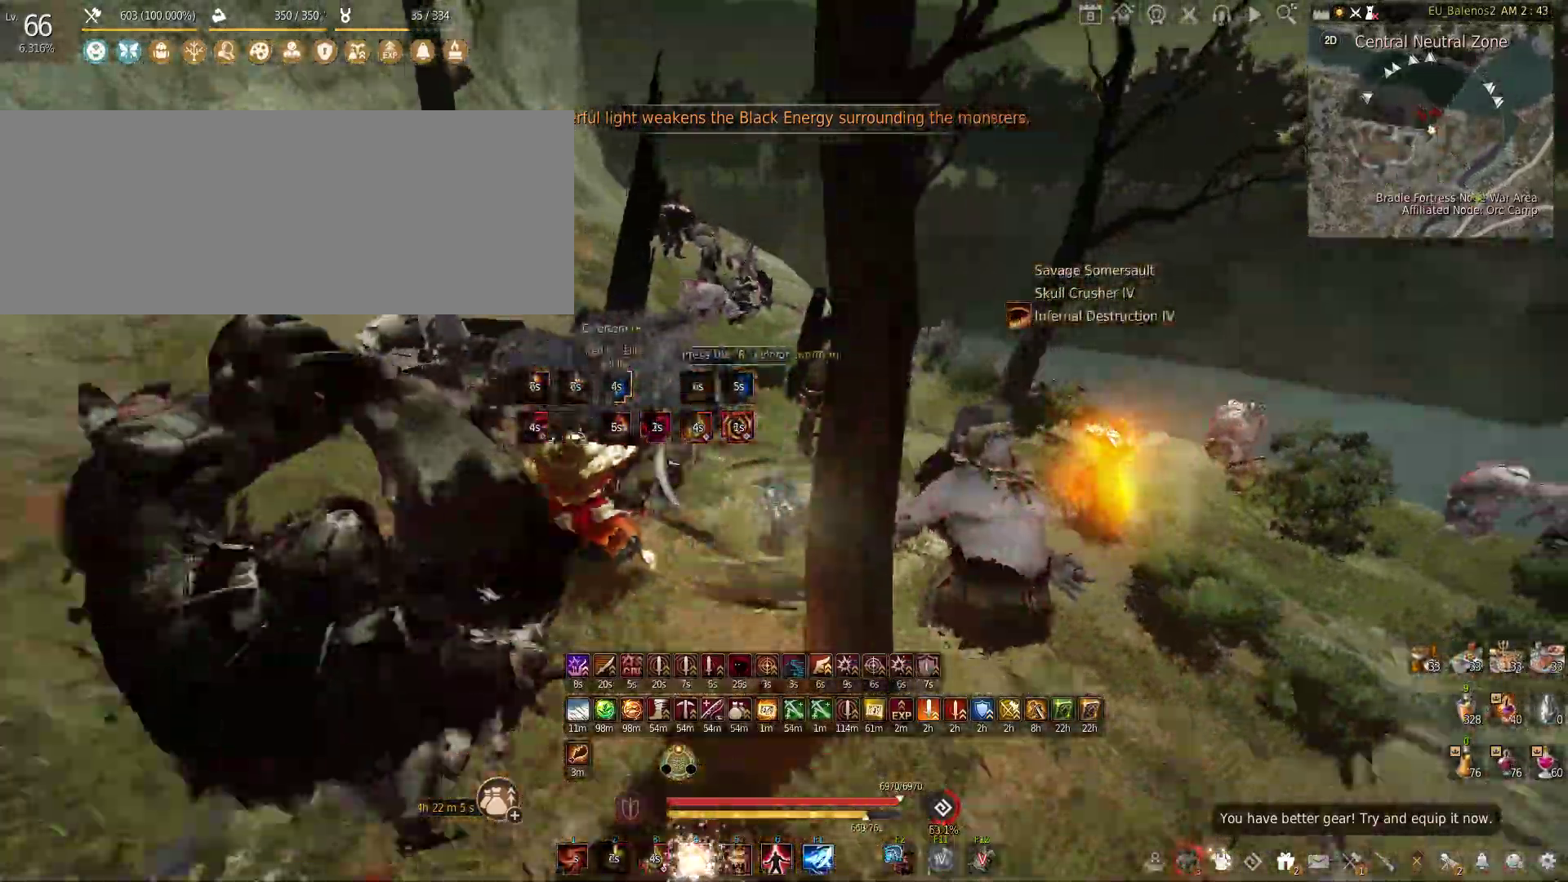
{"keys": ["shift", "w"], "mouse": [], "events": [[233, "w", "down"], [400, "shift", "down"]]}